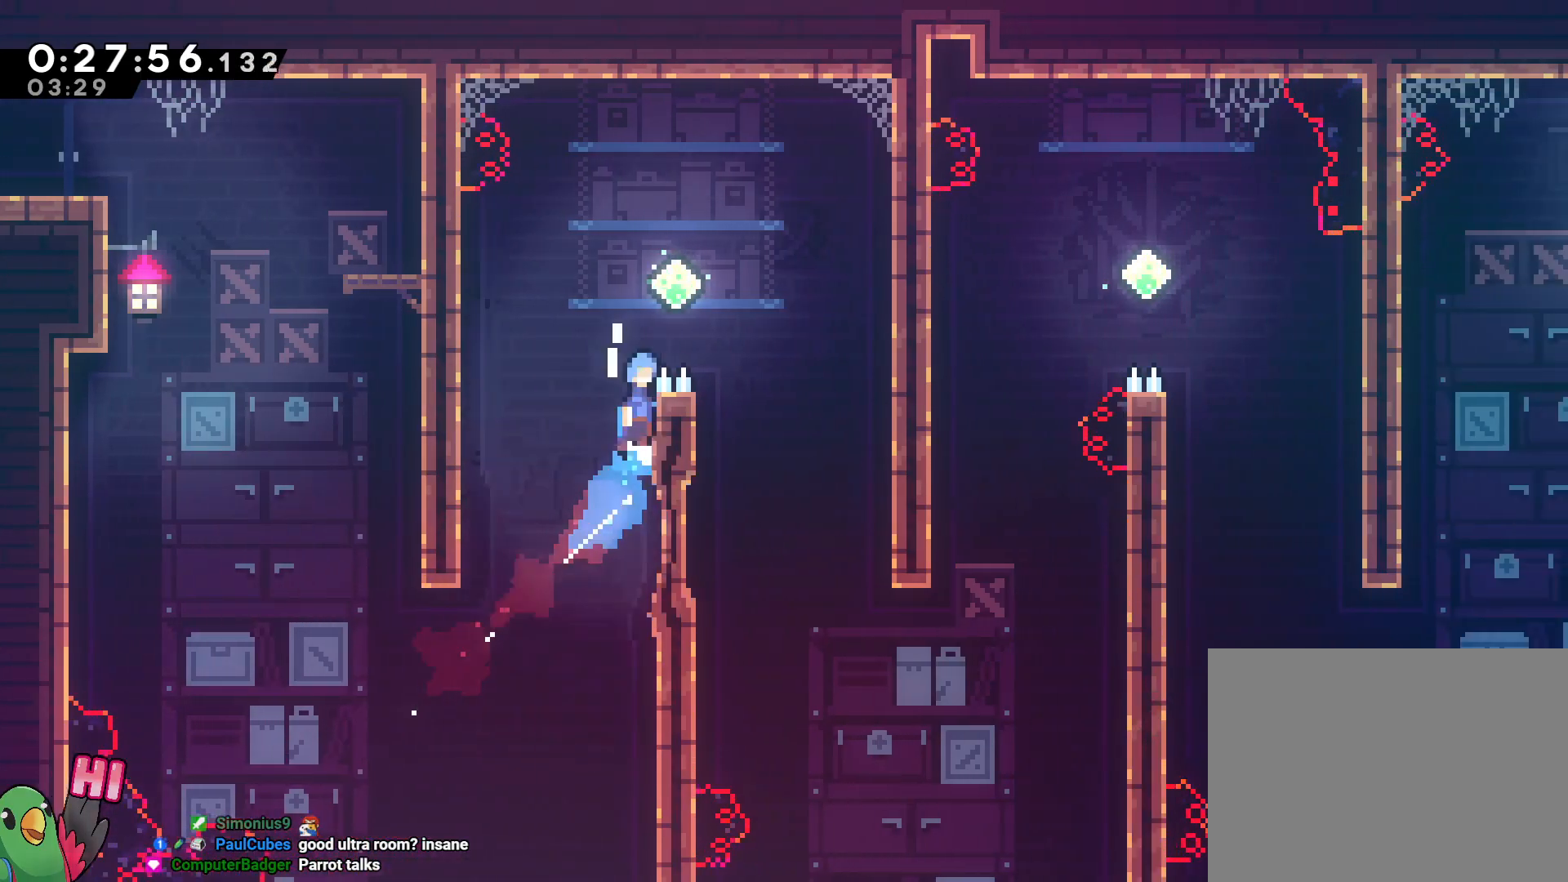
Gameplay with a controller (Nintendo layout); each line is a JSON object with the inputs held at the frame after it (dt_ms = milliseconds from this image to that frame). "events" lists button and stick changes between this image and that frame as [ms after this image, input, new state], when the widget could be followed in between. Not read: DPAD_LEFT DPAD_UP HOME L3 R2 R3 SELECT START.
{"dt_ms": 1000, "buttons": [], "left_stick": "up-right", "right_stick": "center"}
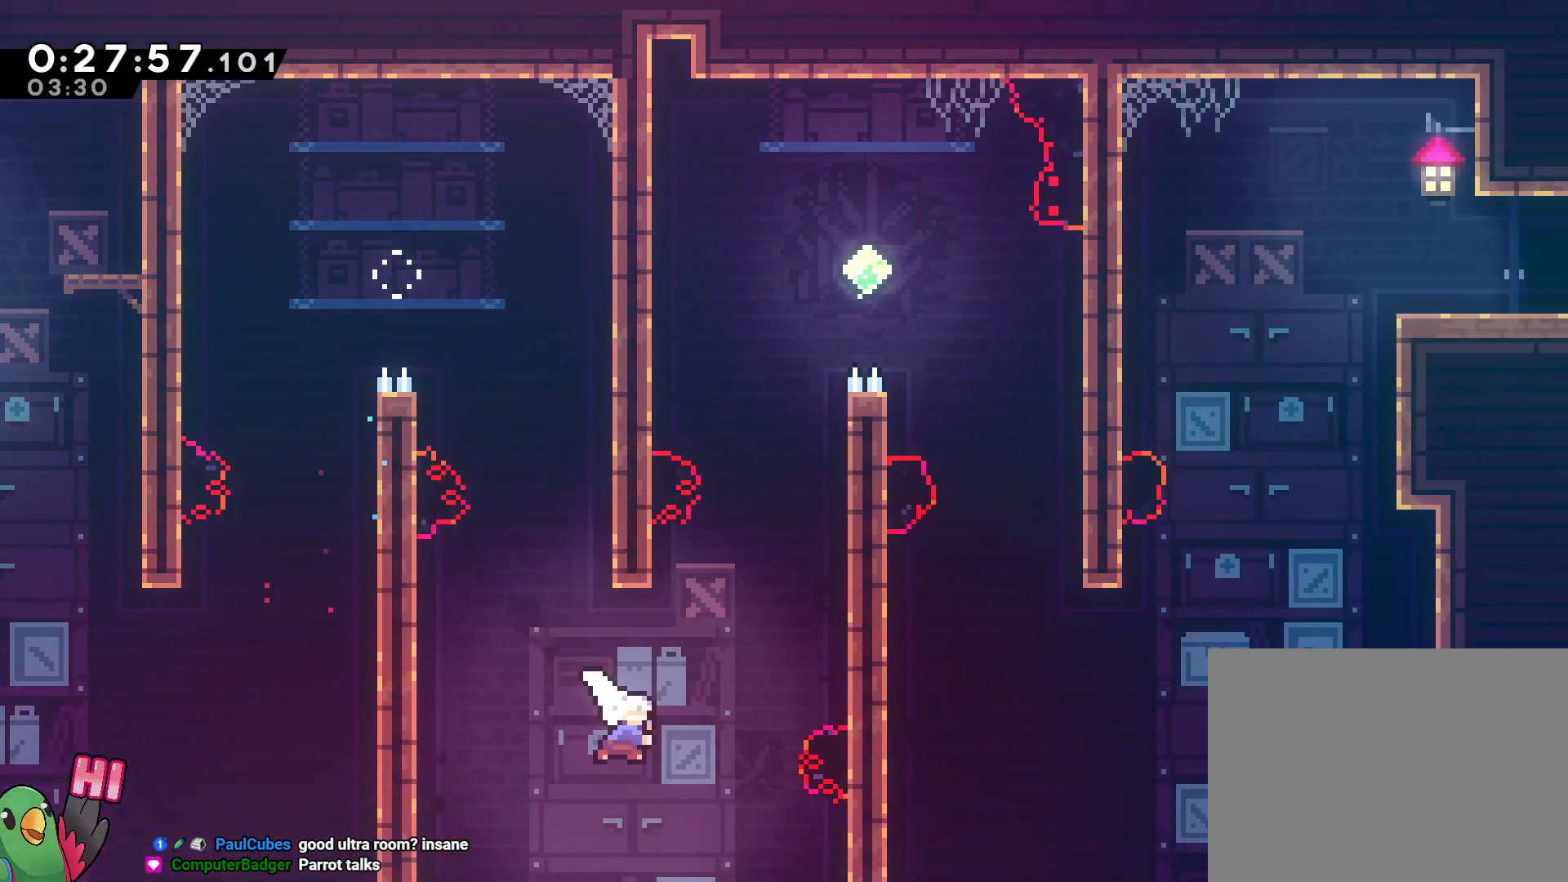
{"dt_ms": 500, "buttons": ["R1"], "left_stick": "up-right", "right_stick": "center", "events": [[17, "Y", "down"], [133, "Y", "up"], [217, "Y", "down"], [383, "Y", "up"], [400, "R1", "down"]]}
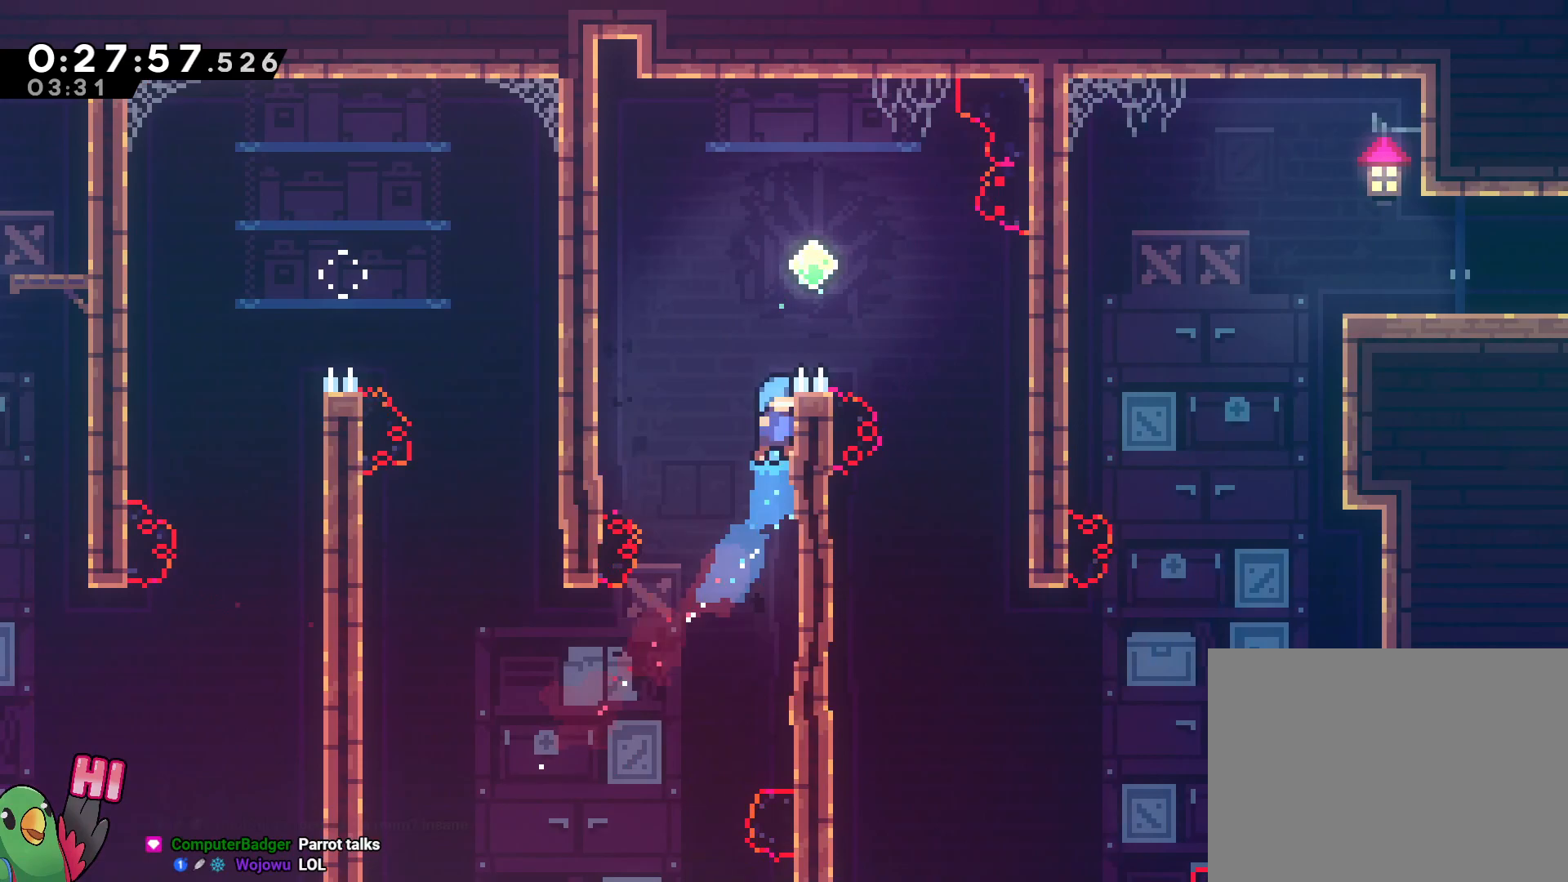
{"dt_ms": 500, "buttons": ["B", "R1"], "left_stick": "right", "right_stick": "center", "events": [[83, "left_stick", "up"], [300, "B", "down"], [367, "left_stick", "right"]]}
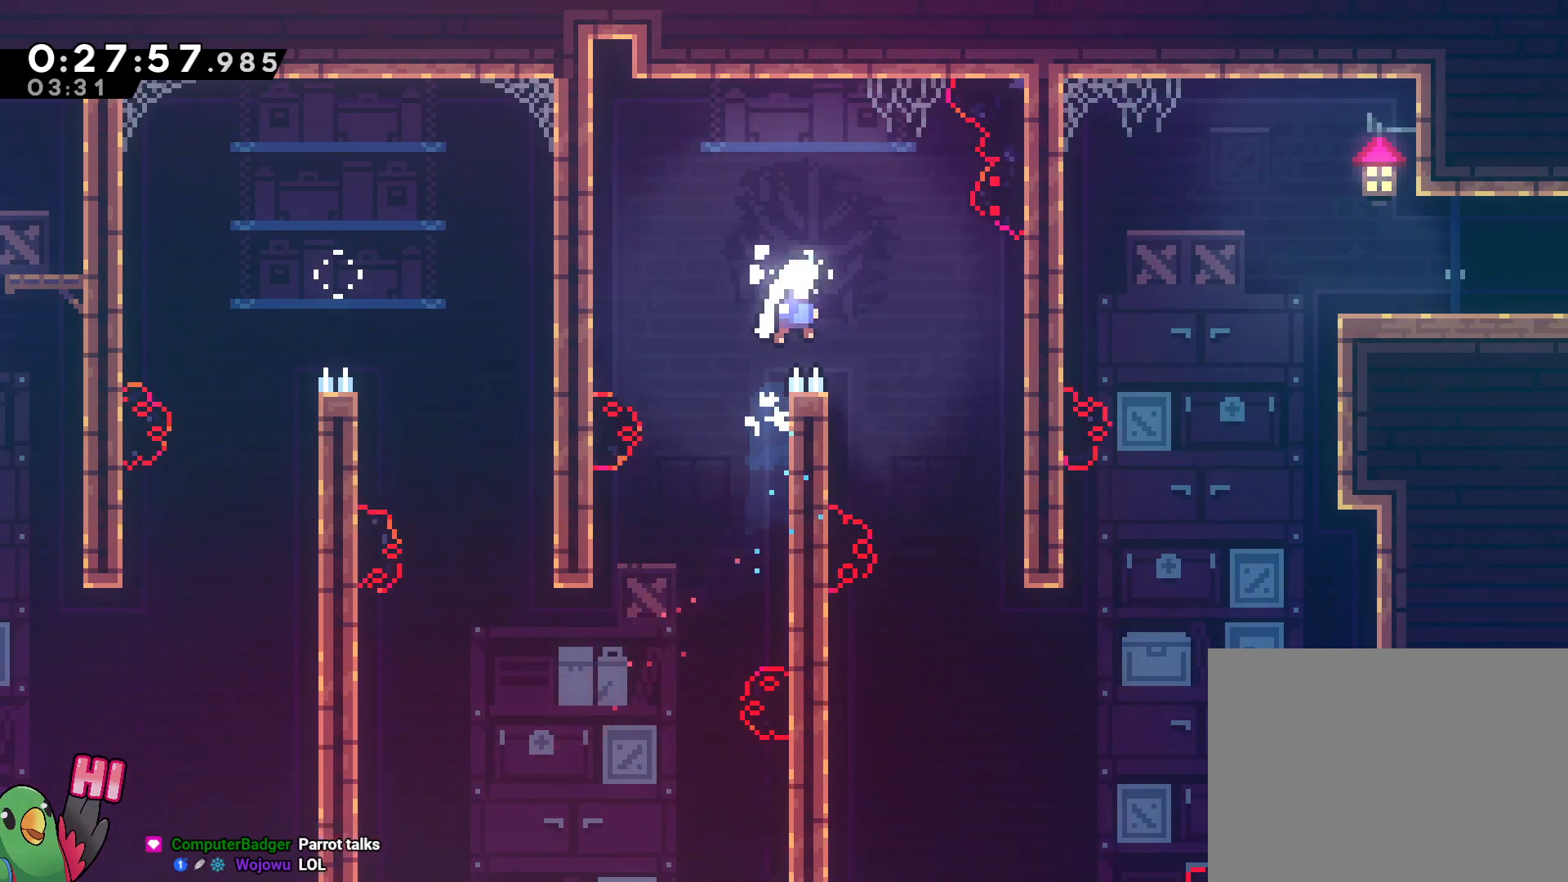
{"dt_ms": 500, "buttons": [], "left_stick": "up-right", "right_stick": "center", "events": [[17, "B", "up"], [17, "R1", "up"], [367, "left_stick", "center"], [467, "left_stick", "up-right"]]}
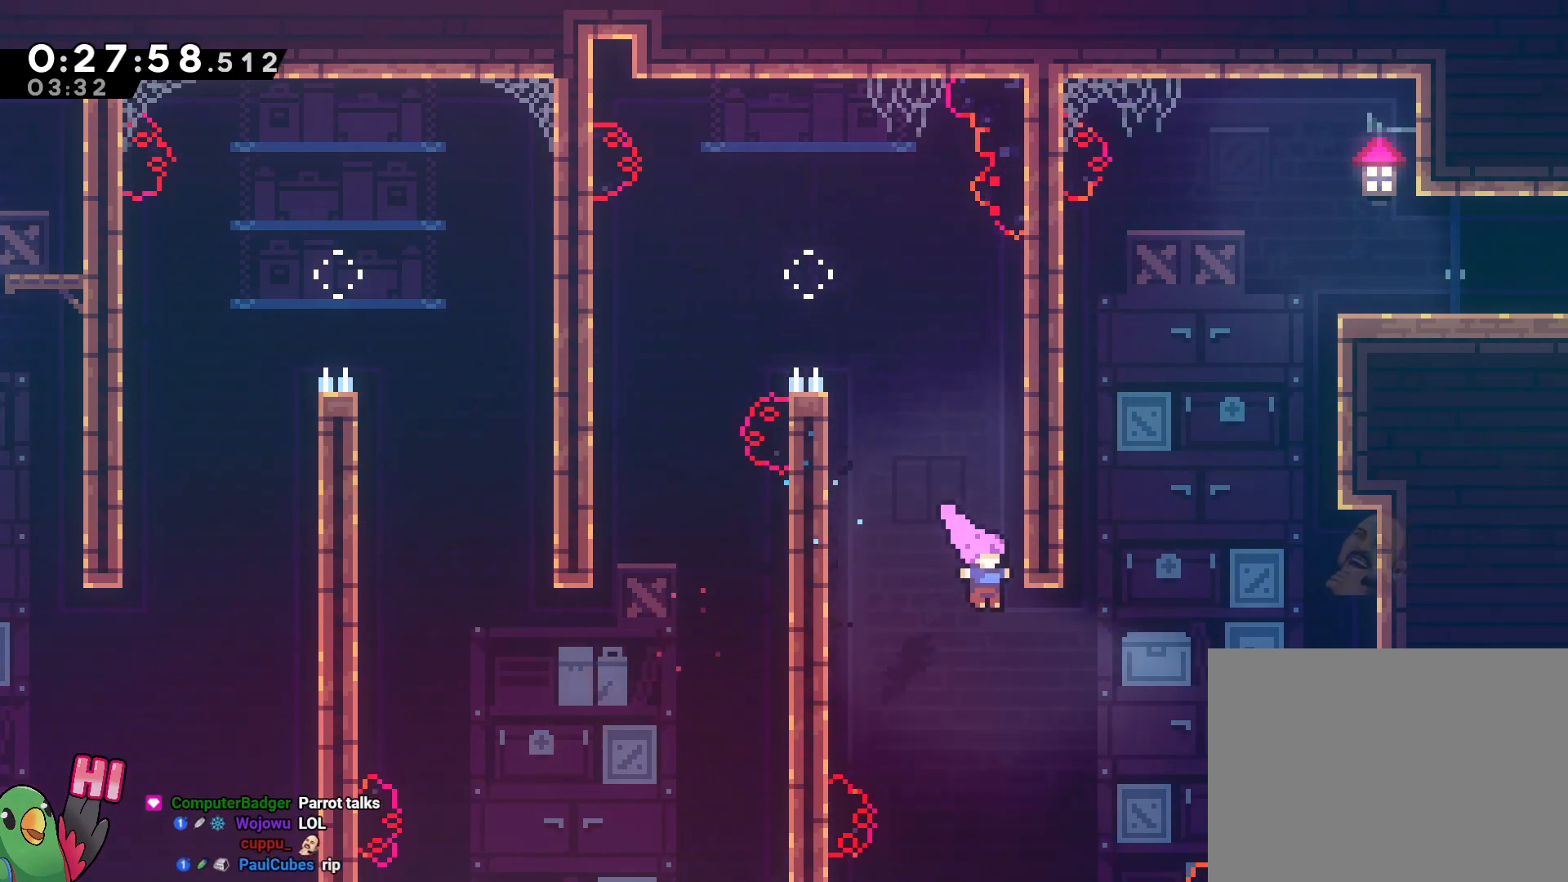
{"dt_ms": 500, "buttons": ["Y"], "left_stick": "up-right", "right_stick": "center", "events": [[167, "Y", "down"], [317, "Y", "up"], [400, "Y", "down"]]}
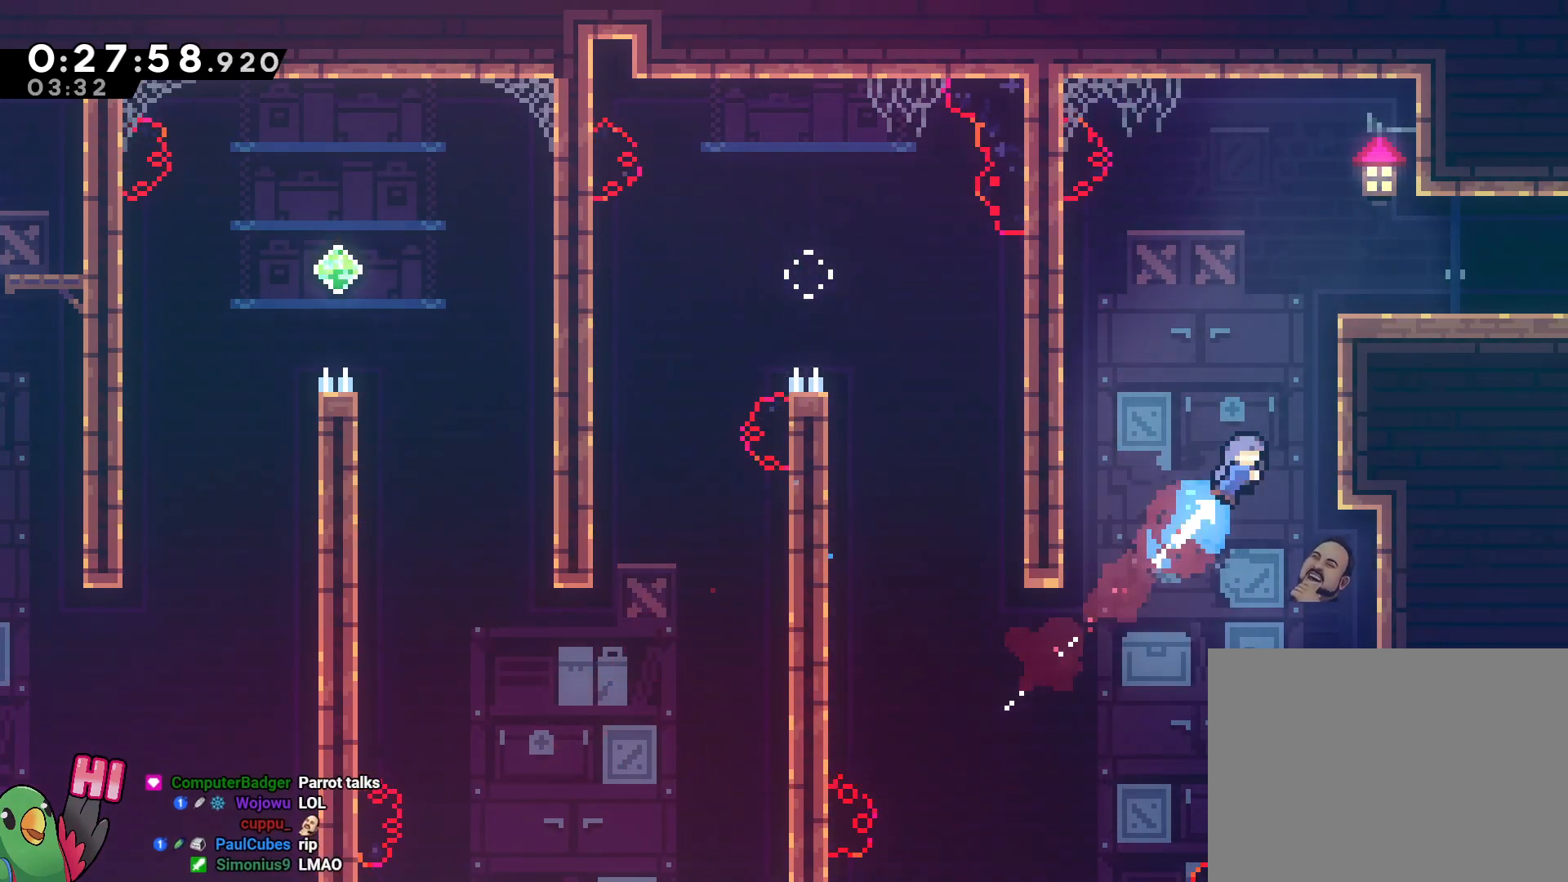
{"dt_ms": 500, "buttons": ["L2"], "left_stick": "right", "right_stick": "center", "events": [[50, "Y", "up"], [67, "R1", "down"], [117, "left_stick", "right"], [200, "B", "down"], [200, "L2", "down"], [400, "B", "up"], [417, "R1", "up"]]}
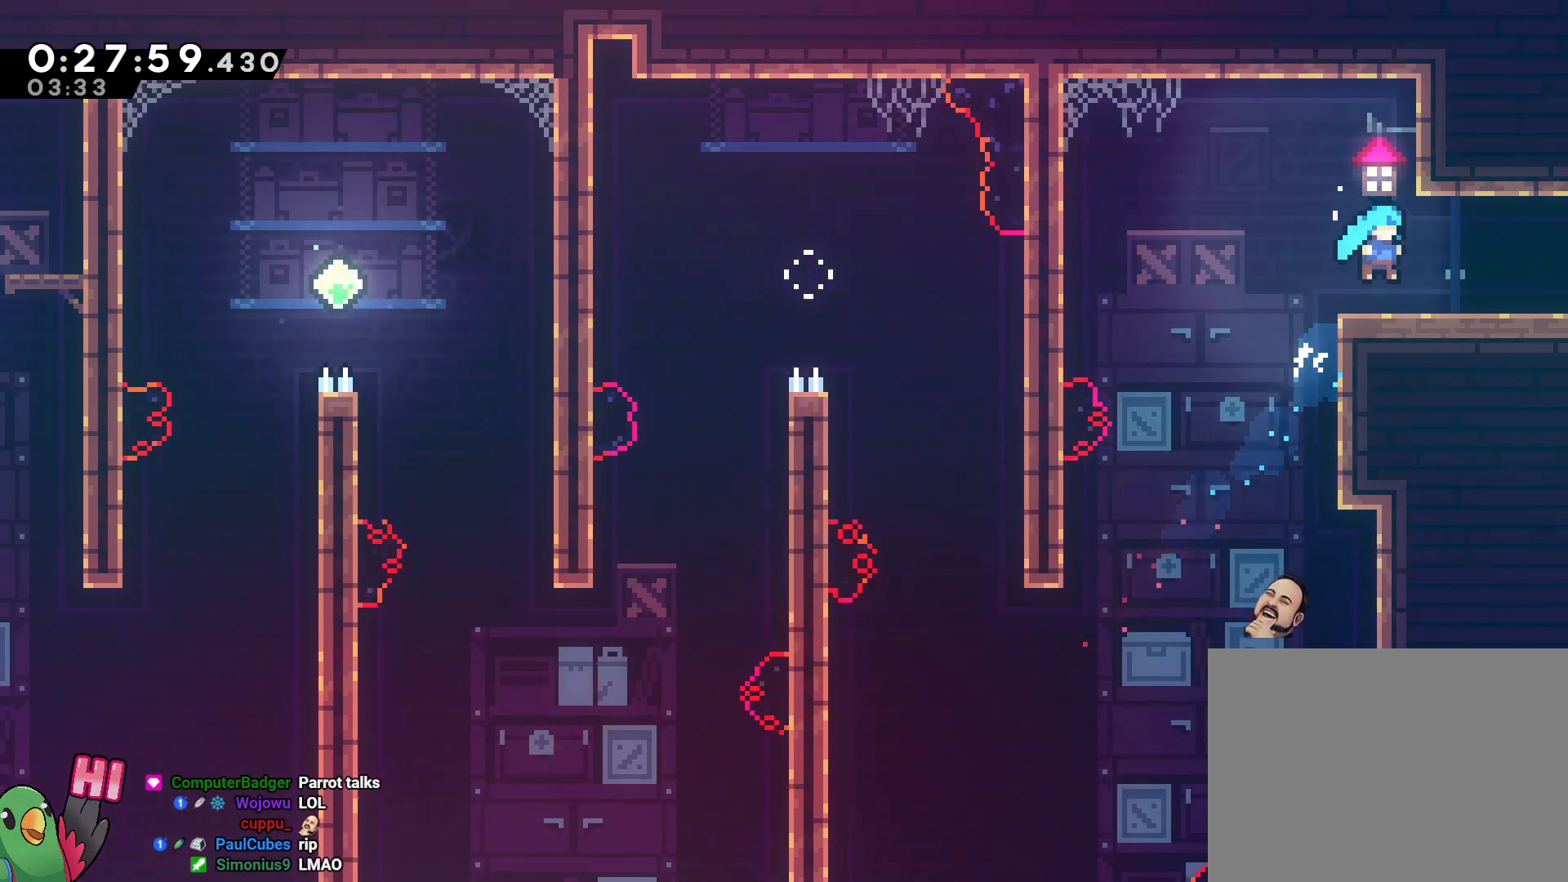
{"dt_ms": 500, "buttons": ["L2"], "left_stick": "right", "right_stick": "center", "events": [[150, "Y", "down"], [183, "B", "down"], [233, "B", "up"], [233, "Y", "up"], [317, "left_stick", "center"], [417, "left_stick", "right"]]}
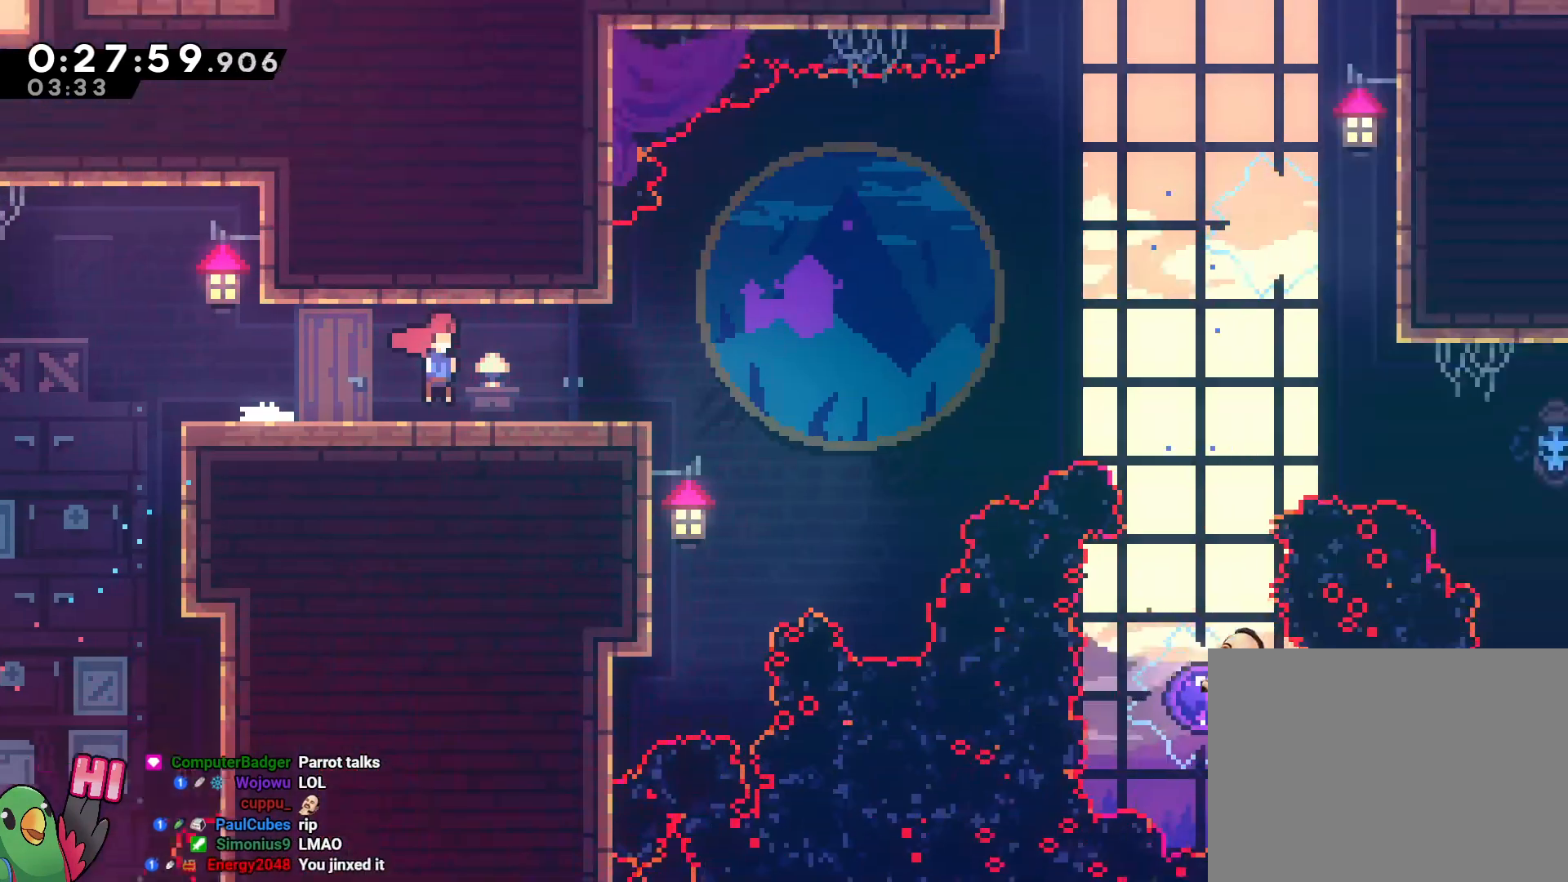
{"dt_ms": 500, "buttons": [], "left_stick": "right", "right_stick": "center", "events": [[267, "L2", "up"]]}
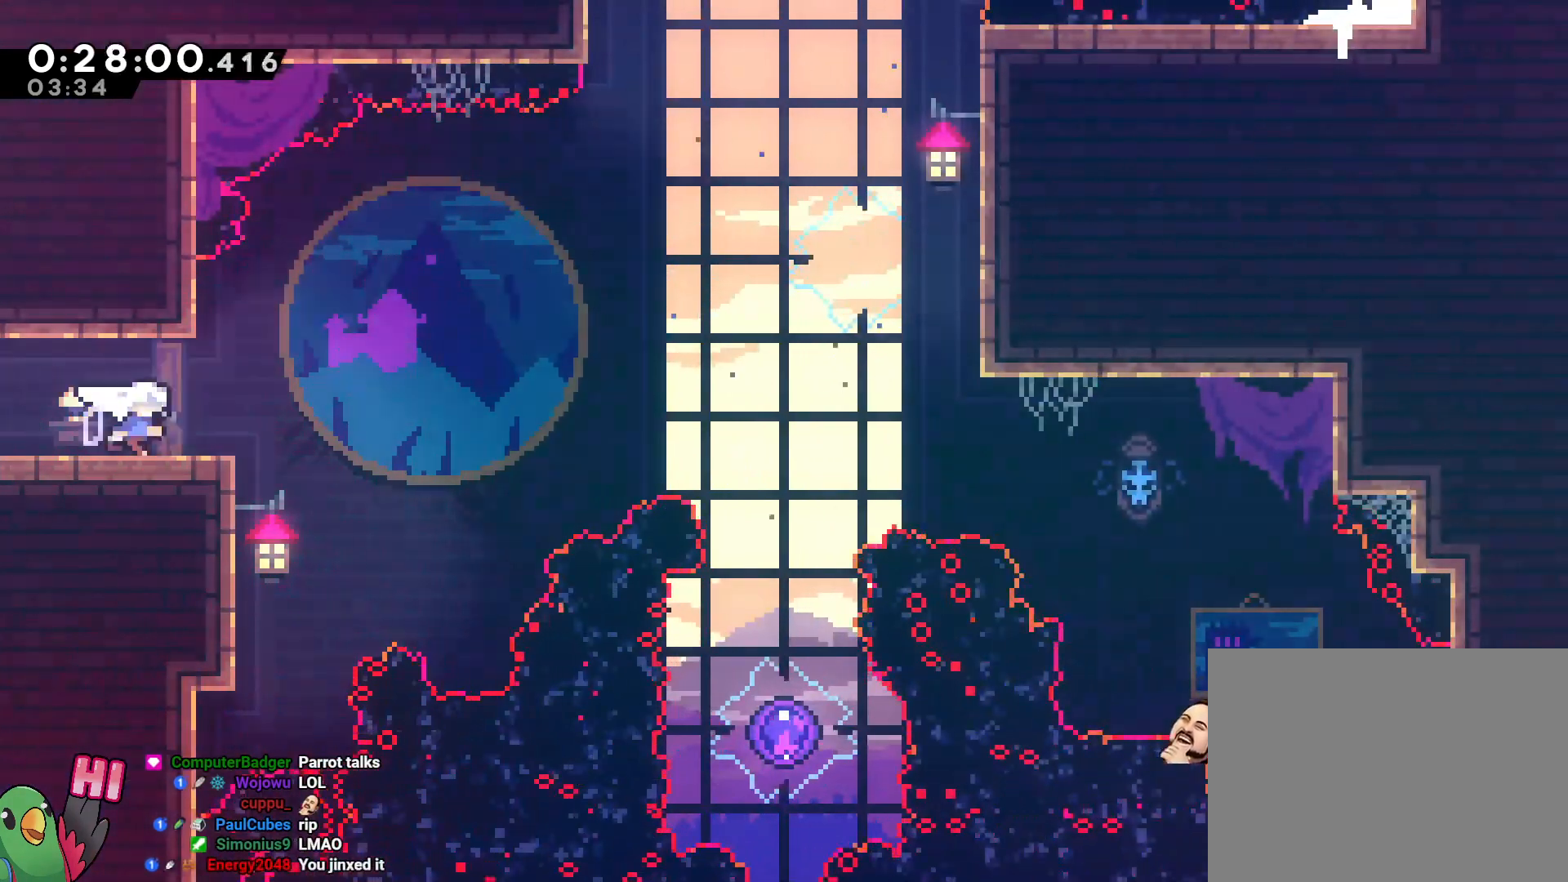
{"dt_ms": 500, "buttons": [], "left_stick": "down-right", "right_stick": "center", "events": [[50, "B", "down"], [233, "left_stick", "down-right"], [317, "Y", "down"], [433, "Y", "up"], [450, "B", "up"]]}
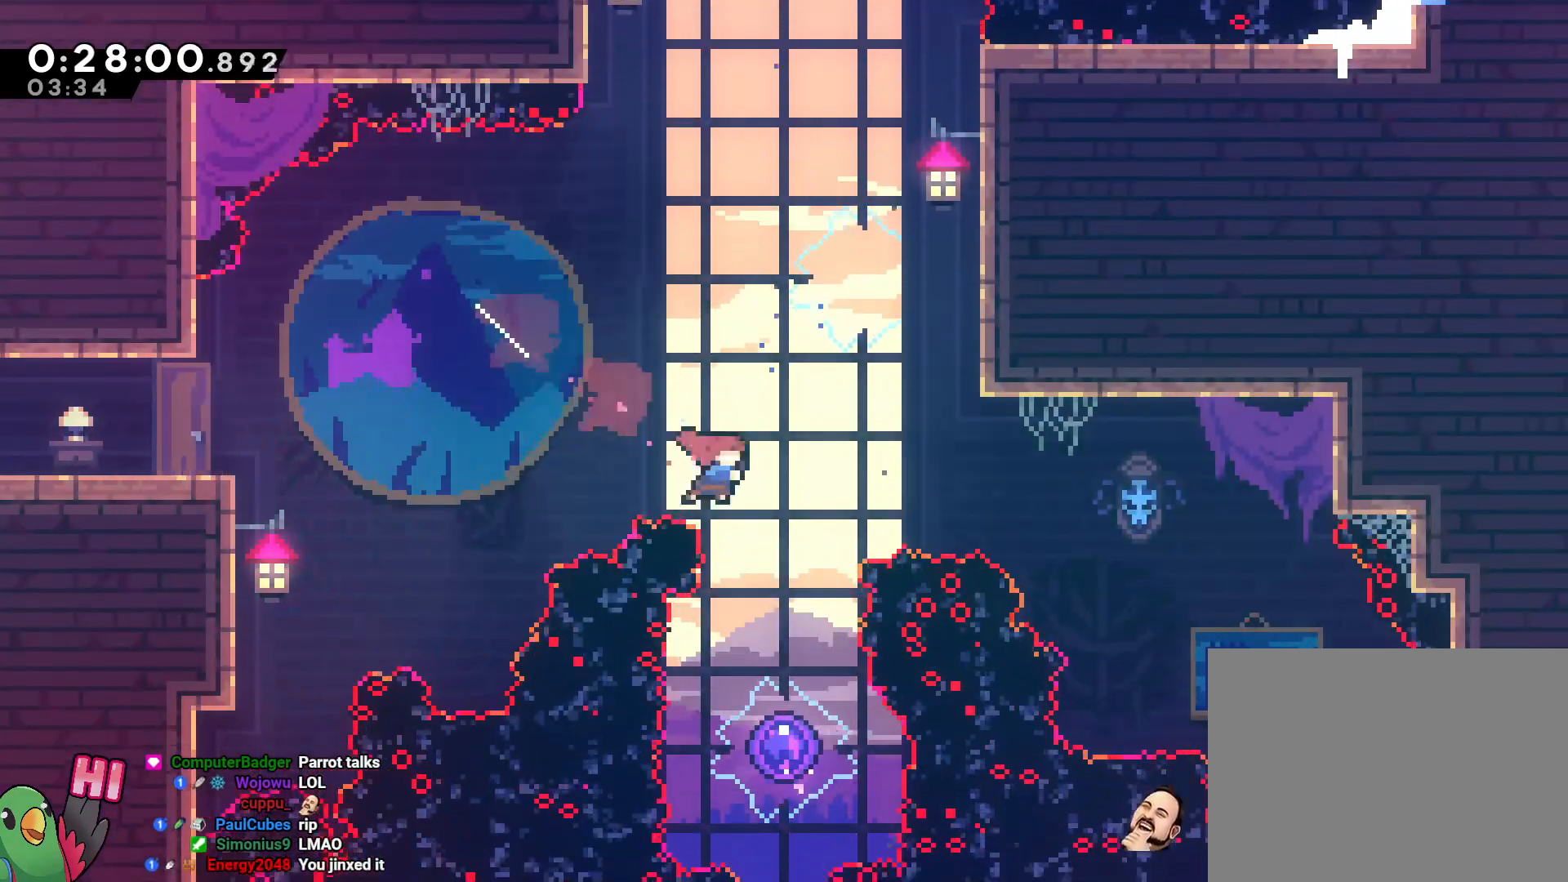
{"dt_ms": 500, "buttons": [], "left_stick": "center", "right_stick": "center", "events": [[33, "left_stick", "down"], [100, "Y", "down"], [217, "Y", "up"], [283, "left_stick", "center"]]}
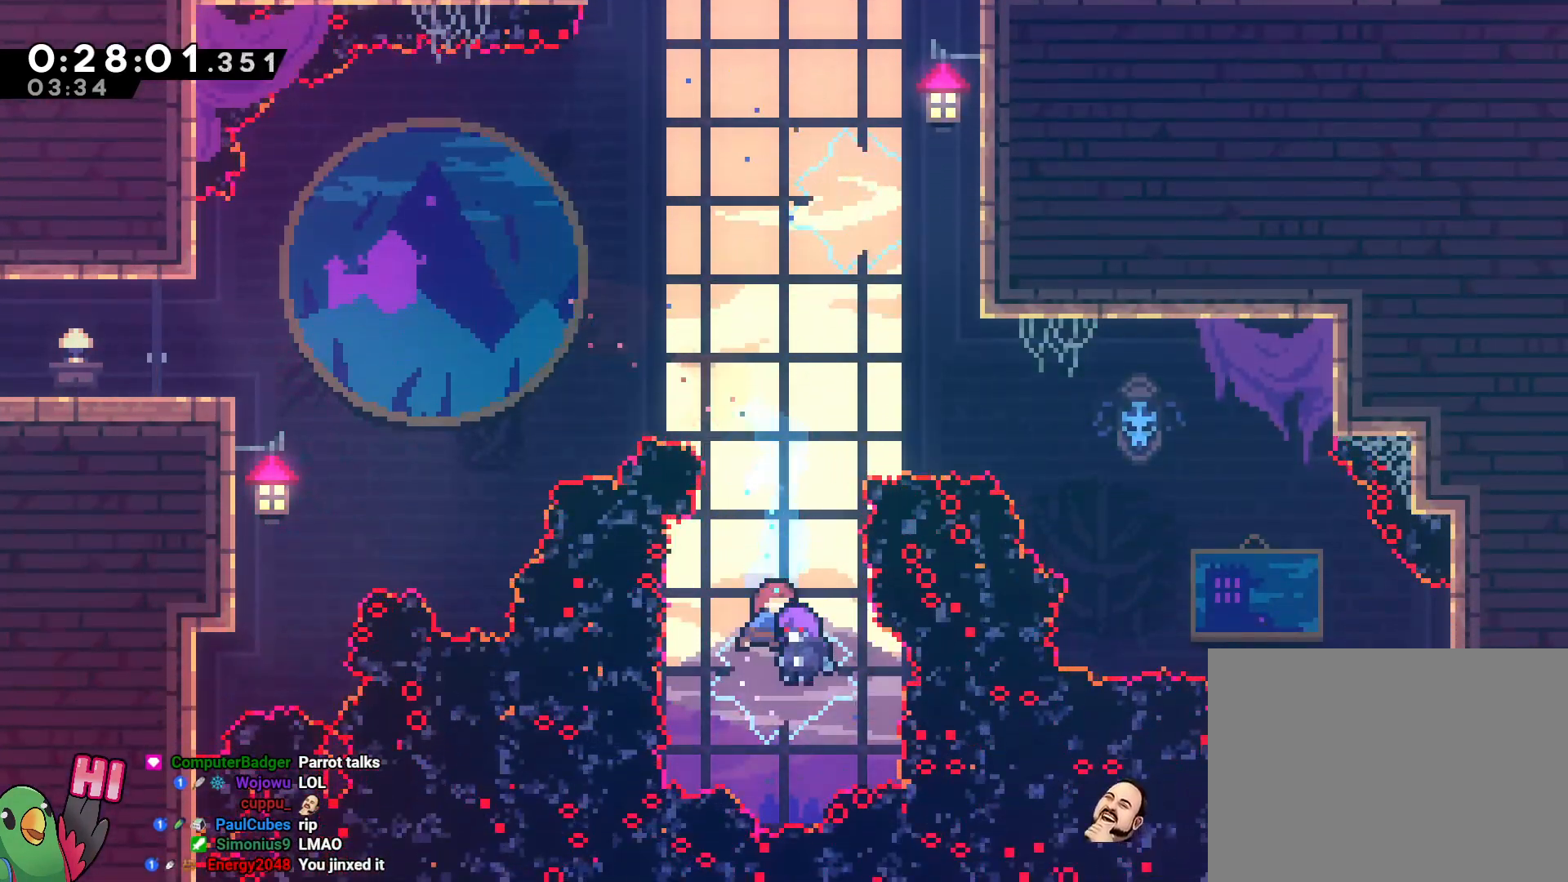
{"dt_ms": 500, "buttons": [], "left_stick": "up-left", "right_stick": "center", "events": [[483, "left_stick", "up-left"]]}
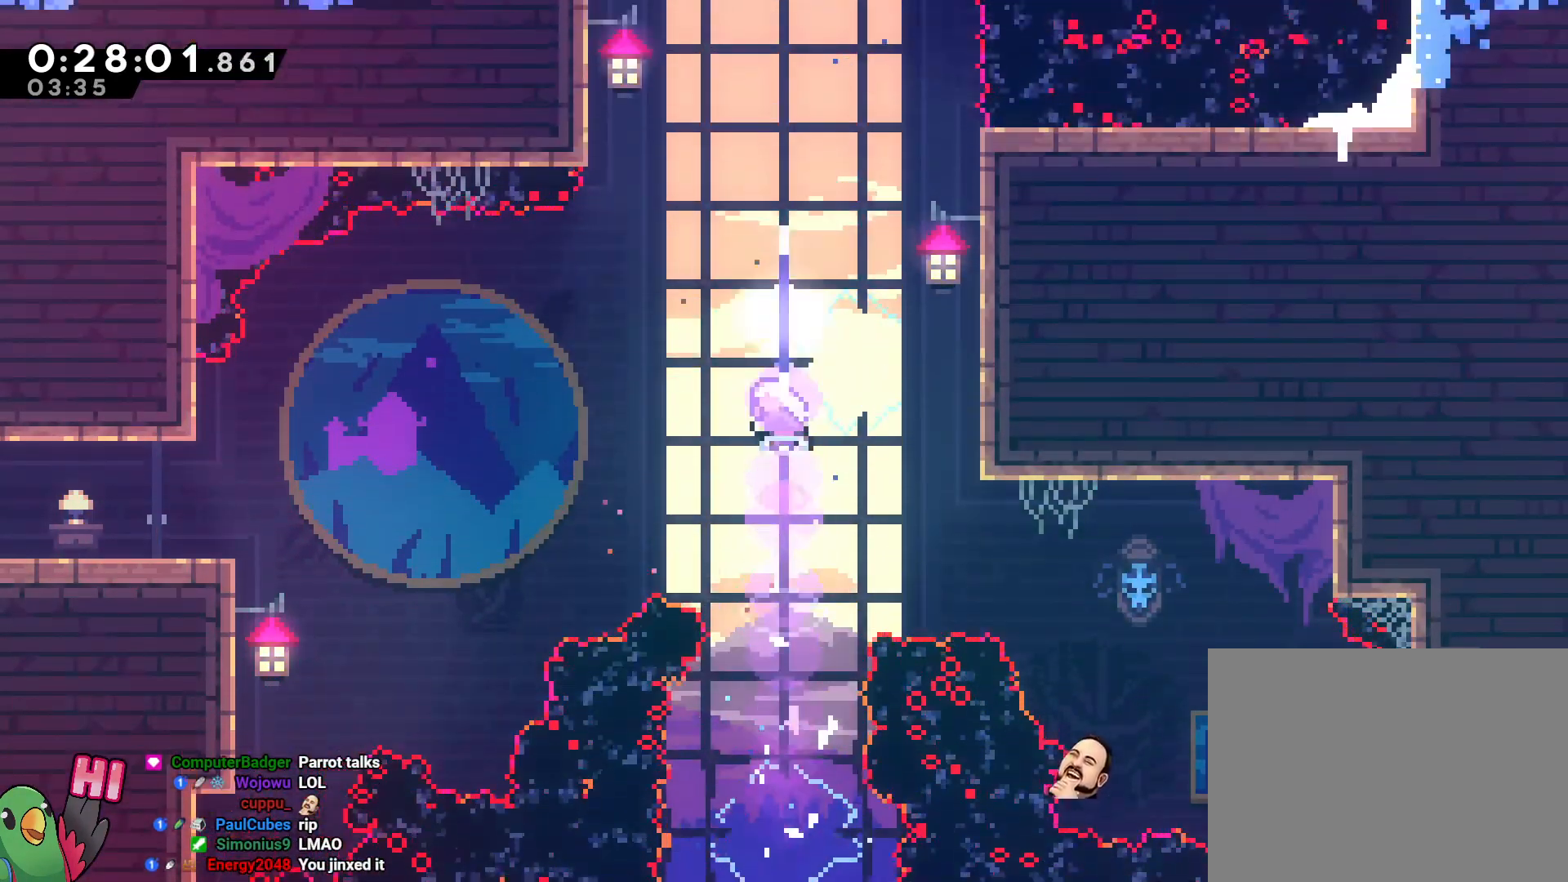
{"dt_ms": 500, "buttons": [], "left_stick": "up", "right_stick": "center", "events": [[17, "Y", "down"], [150, "Y", "up"], [233, "left_stick", "up"], [300, "Y", "down"], [400, "Y", "up"]]}
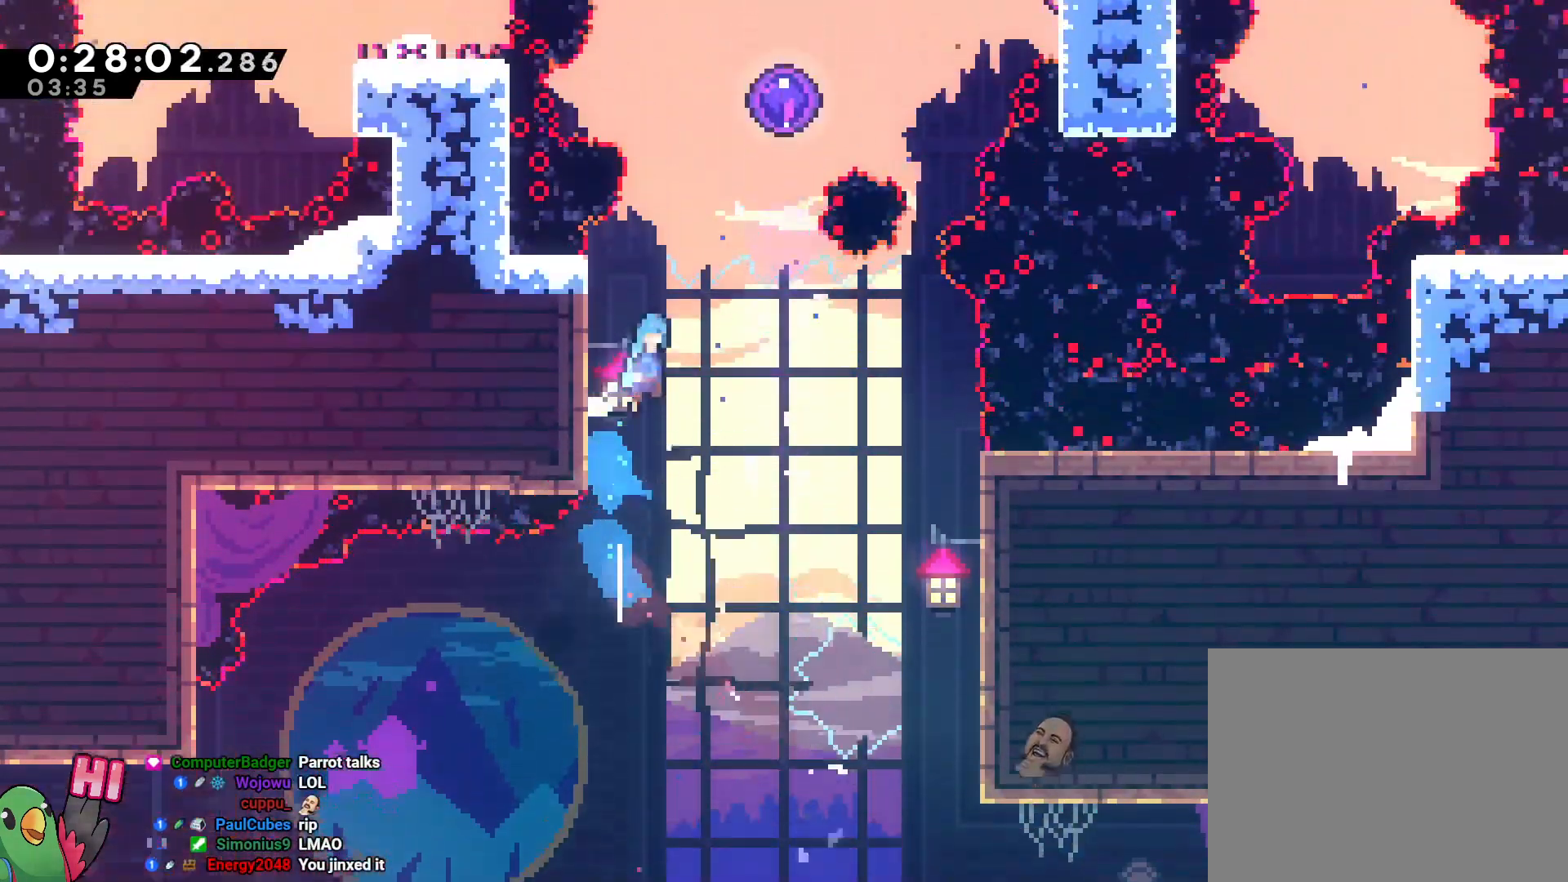
{"dt_ms": 500, "buttons": ["L2"], "left_stick": "left", "right_stick": "center", "events": [[17, "B", "down"], [33, "left_stick", "right"], [217, "left_stick", "left"], [467, "B", "up"], [483, "L2", "down"]]}
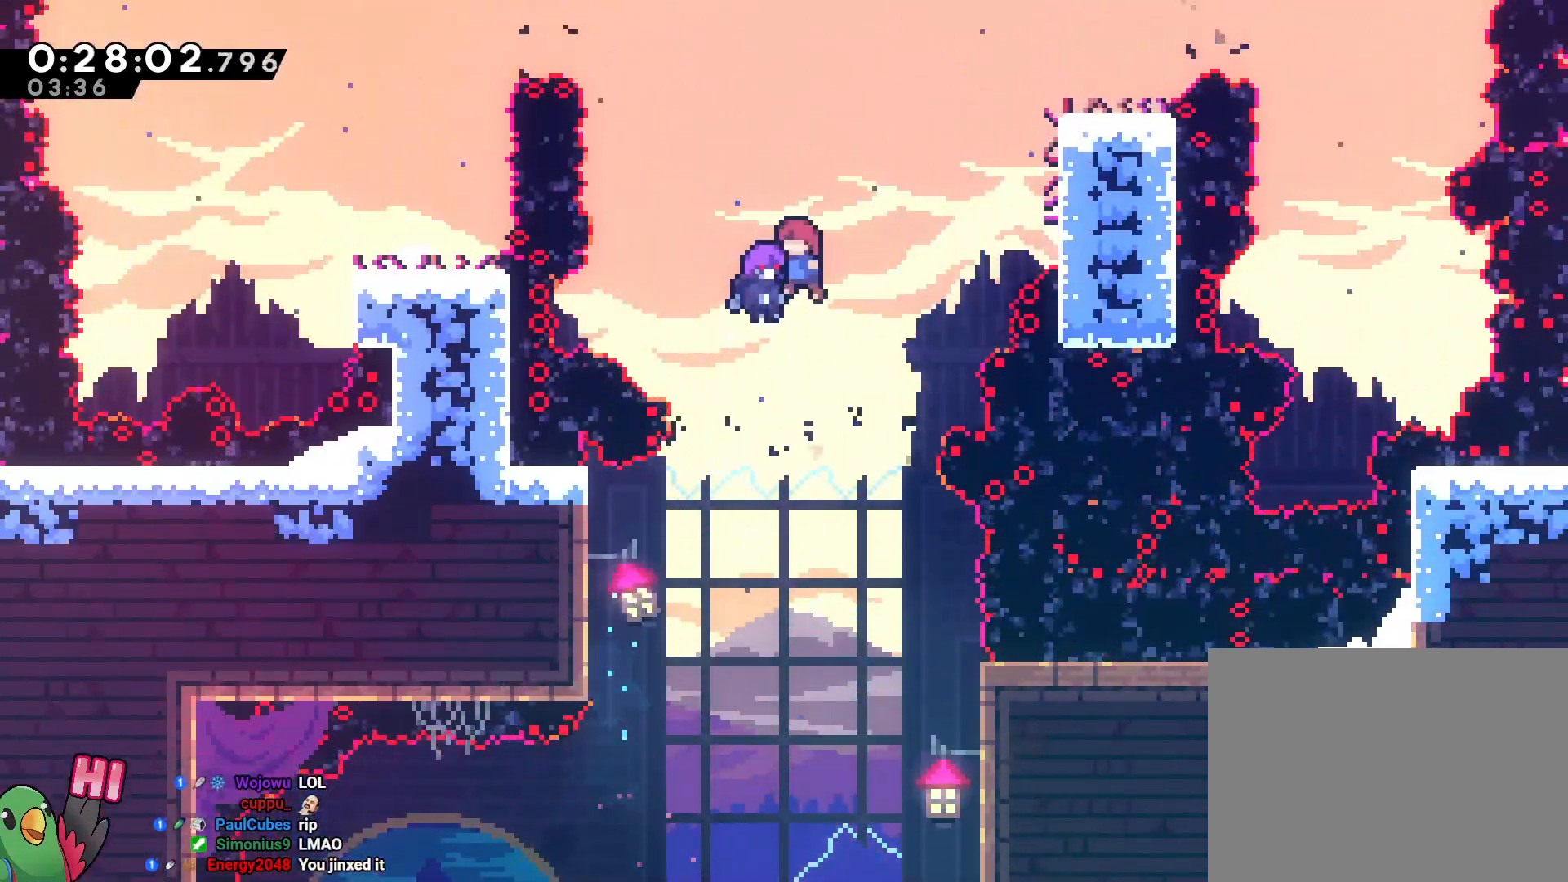
{"dt_ms": 500, "buttons": ["Y", "L2"], "left_stick": "left", "right_stick": "center", "events": [[400, "Y", "down"]]}
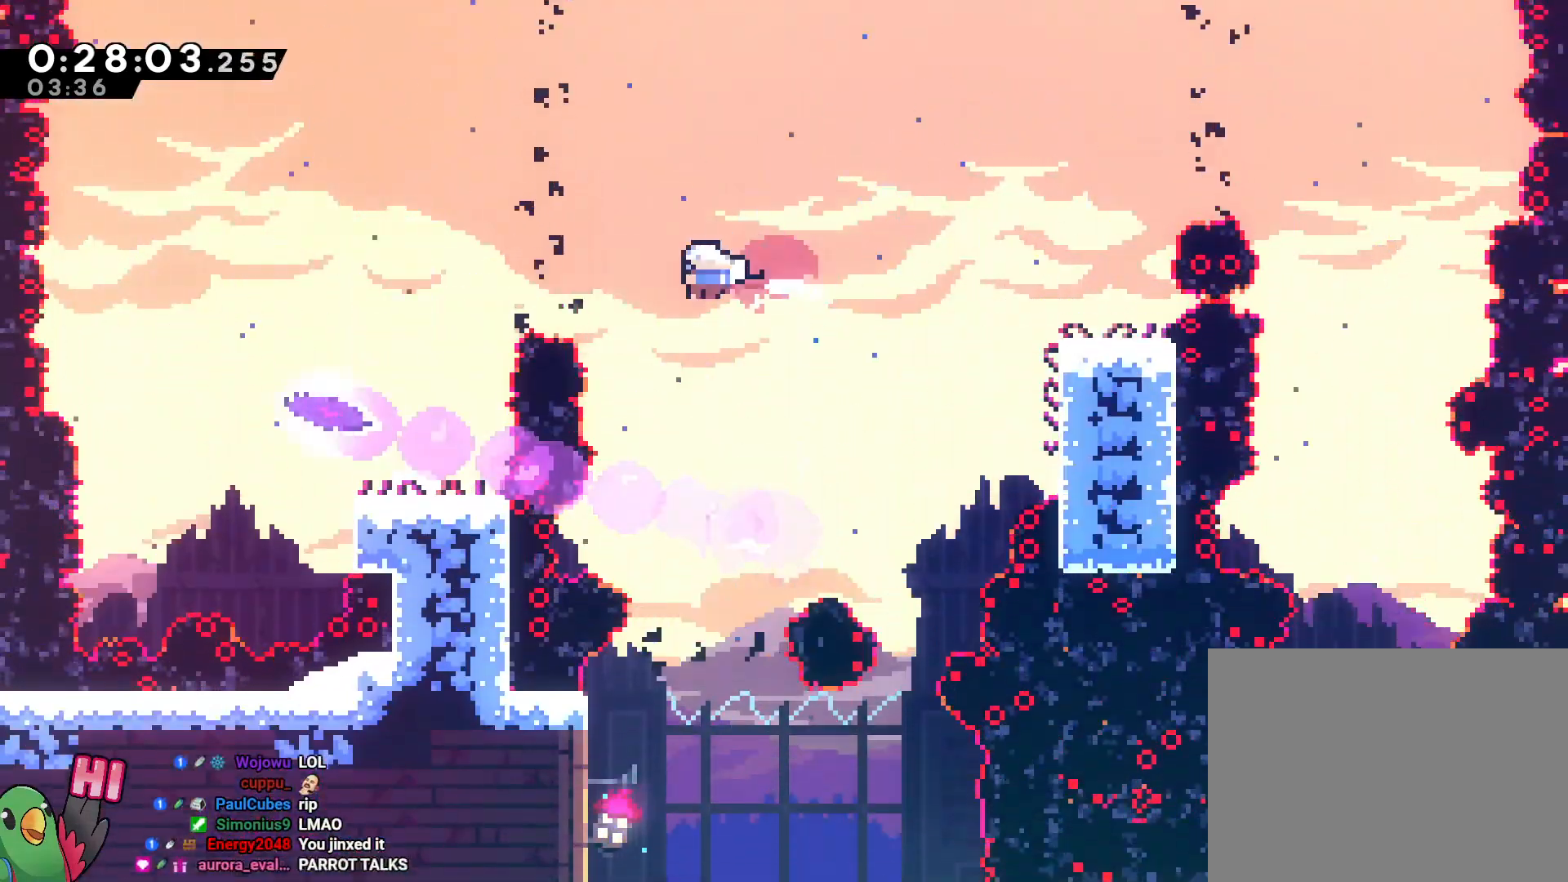
{"dt_ms": 500, "buttons": ["L2"], "left_stick": "left", "right_stick": "center", "events": [[50, "Y", "up"], [133, "Y", "down"], [250, "Y", "up"]]}
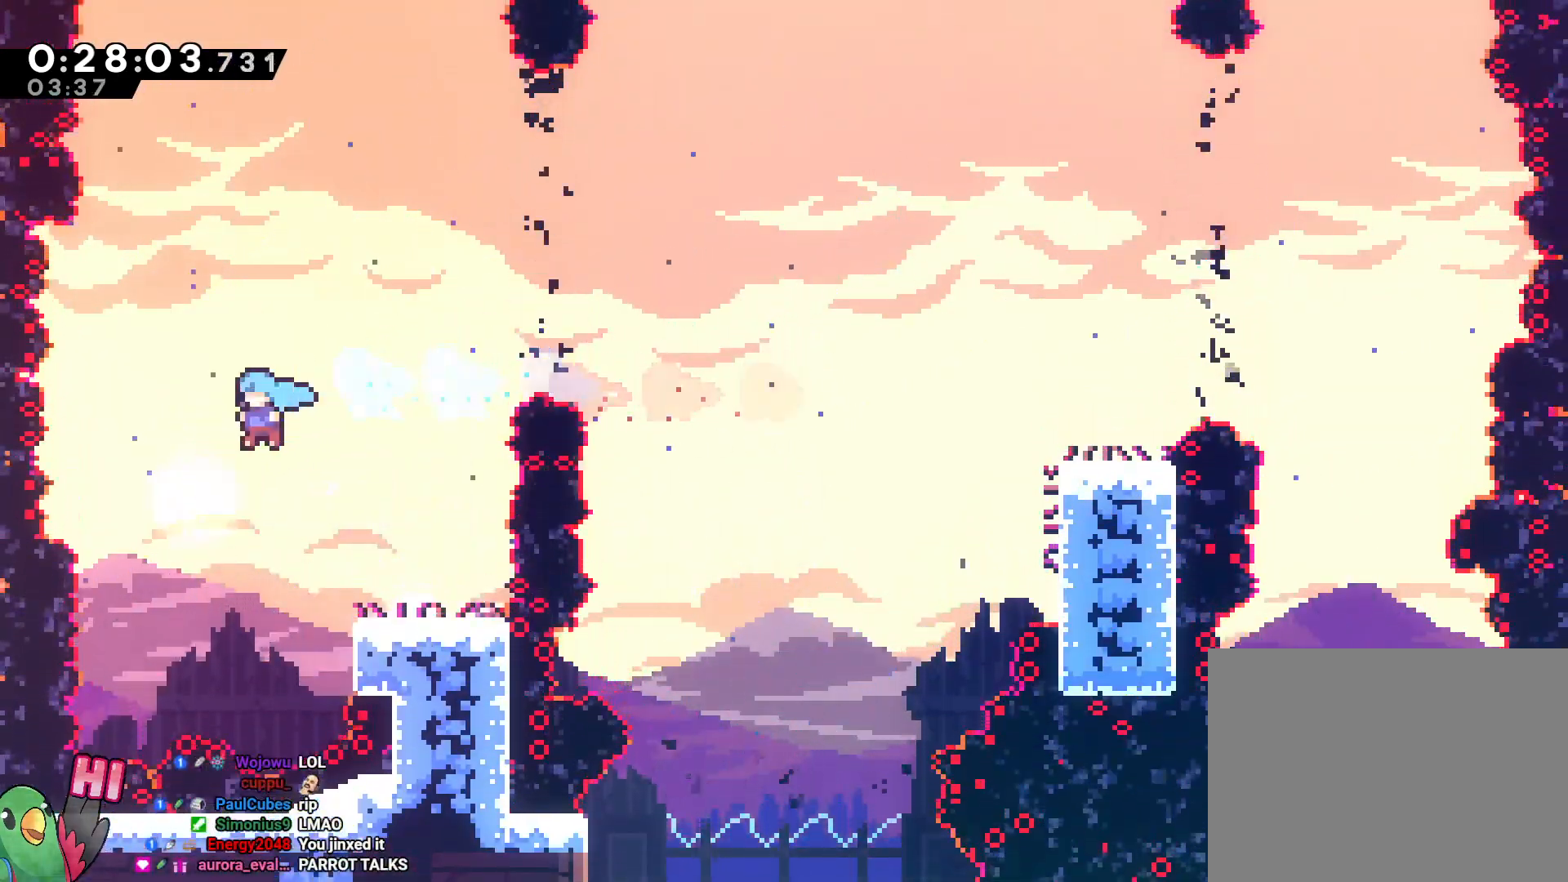
{"dt_ms": 500, "buttons": ["L2"], "left_stick": "right", "right_stick": "center", "events": [[117, "left_stick", "right"]]}
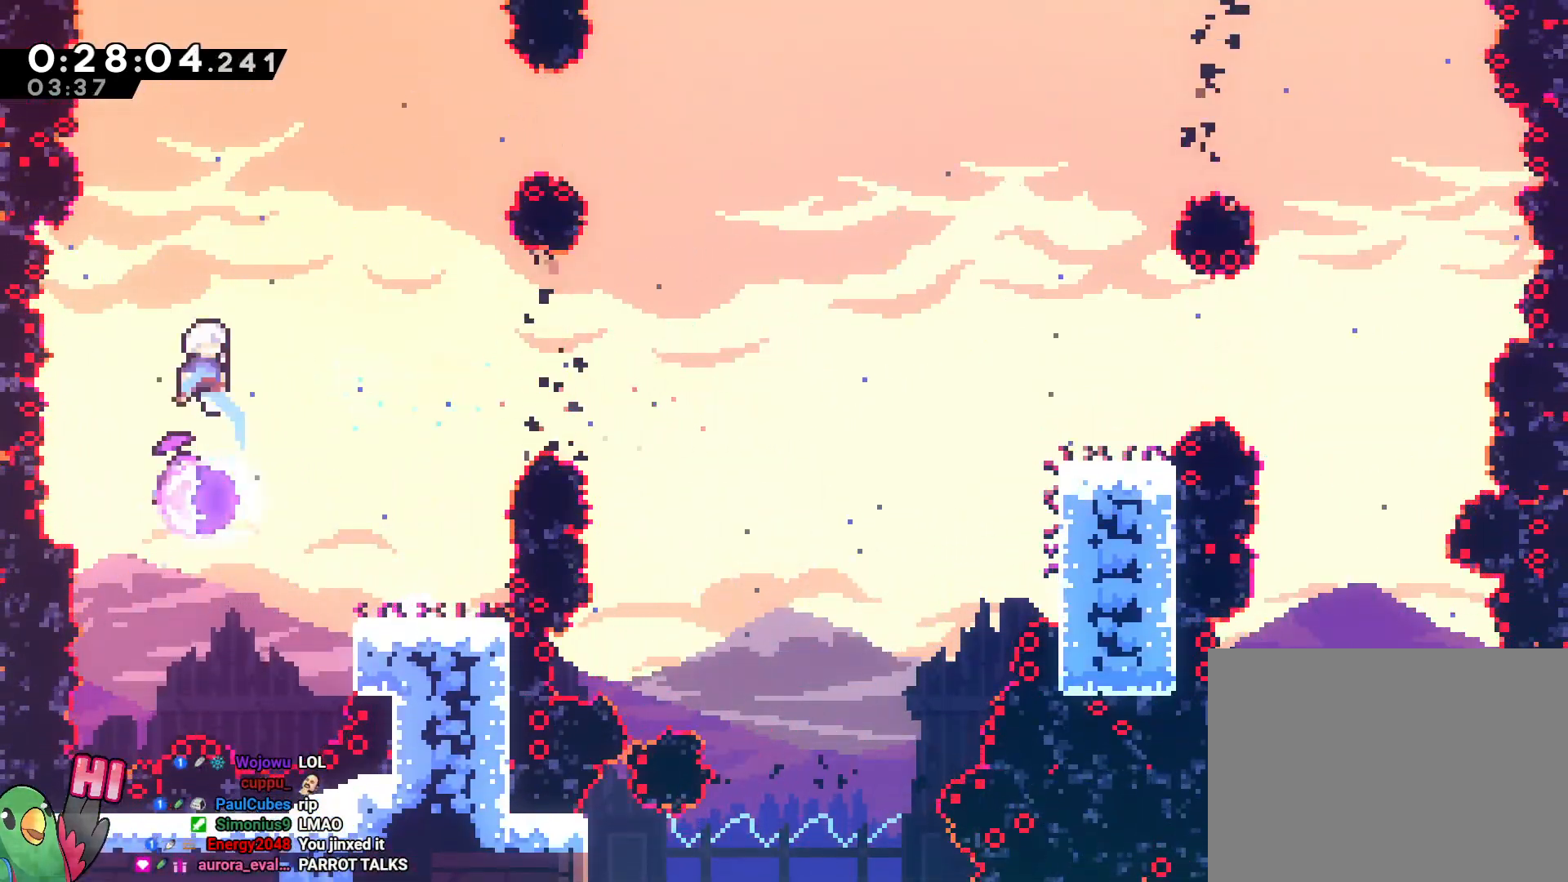
{"dt_ms": 500, "buttons": ["L2"], "left_stick": "right", "right_stick": "center", "events": []}
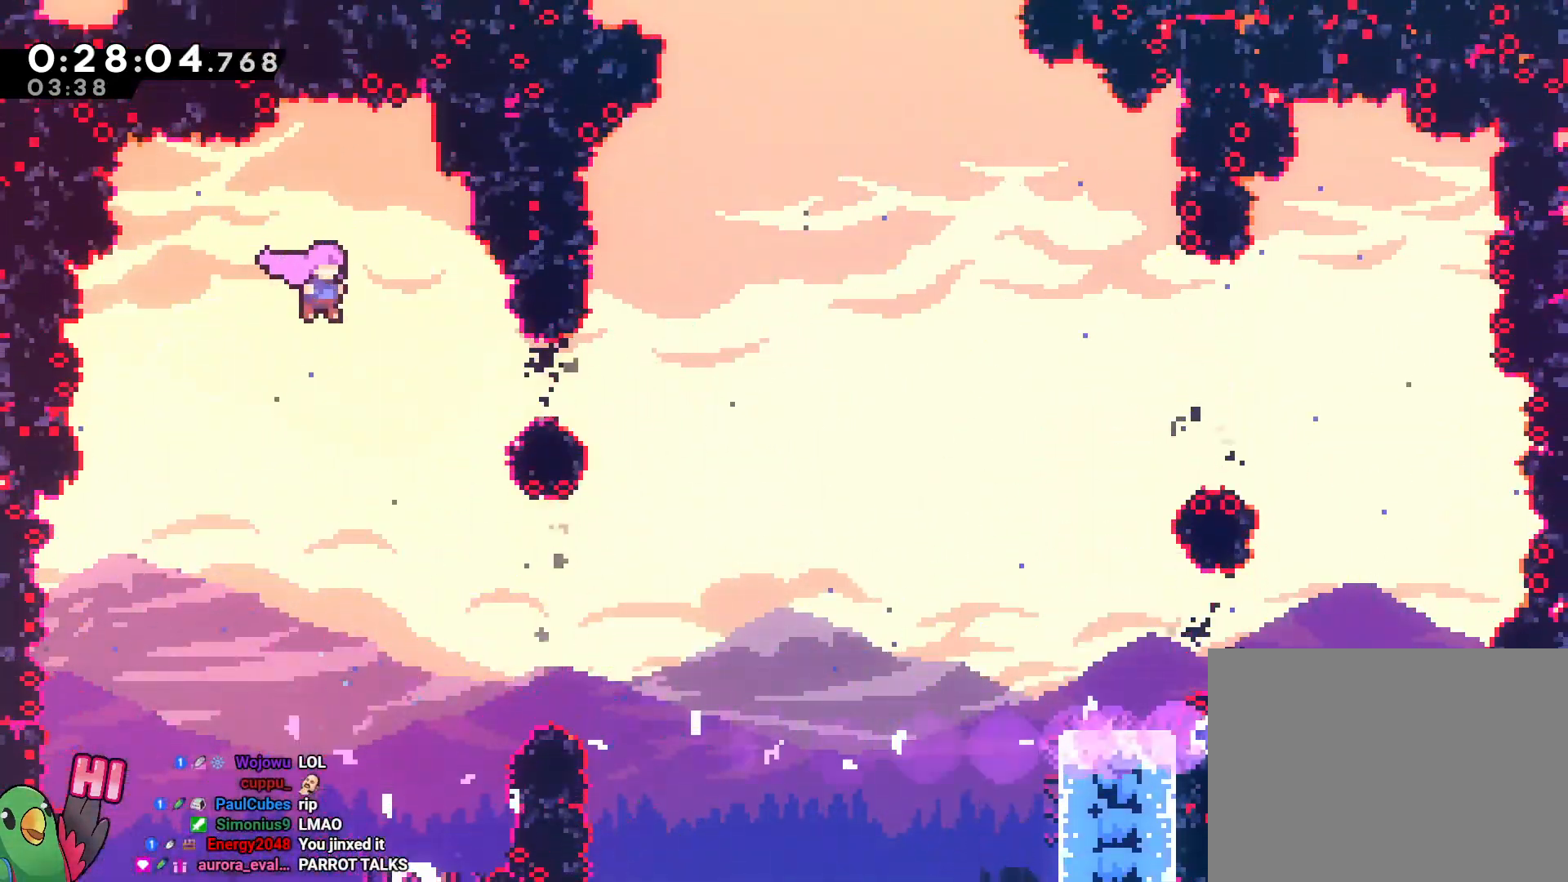
{"dt_ms": 500, "buttons": ["L2"], "left_stick": "right", "right_stick": "center", "events": [[267, "Y", "down"], [400, "Y", "up"]]}
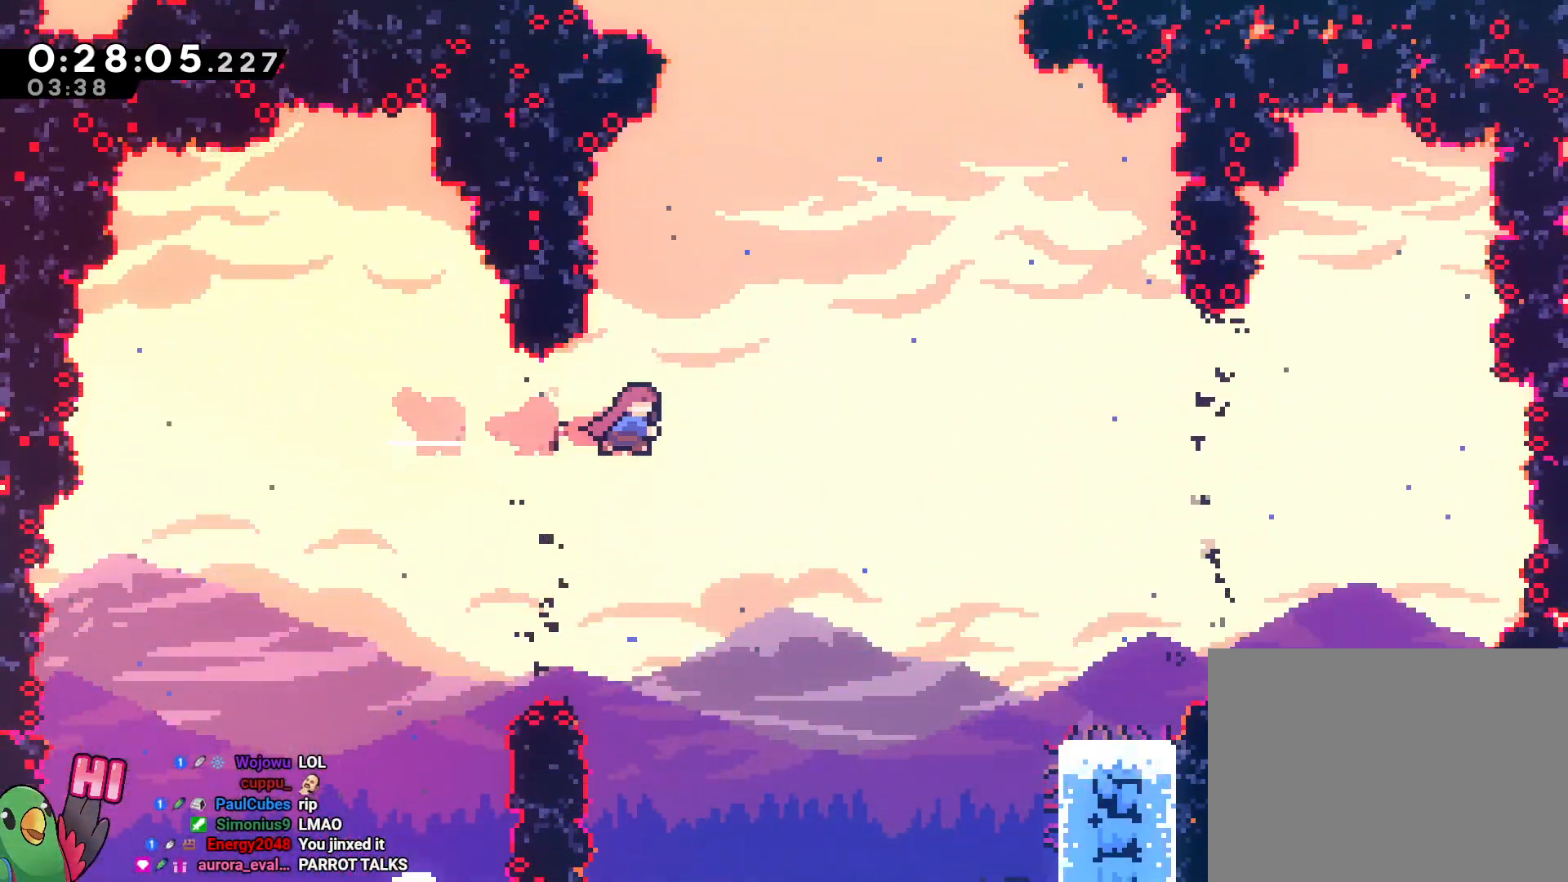
{"dt_ms": 500, "buttons": ["L2"], "left_stick": "right", "right_stick": "center", "events": [[33, "Y", "down"], [150, "Y", "up"]]}
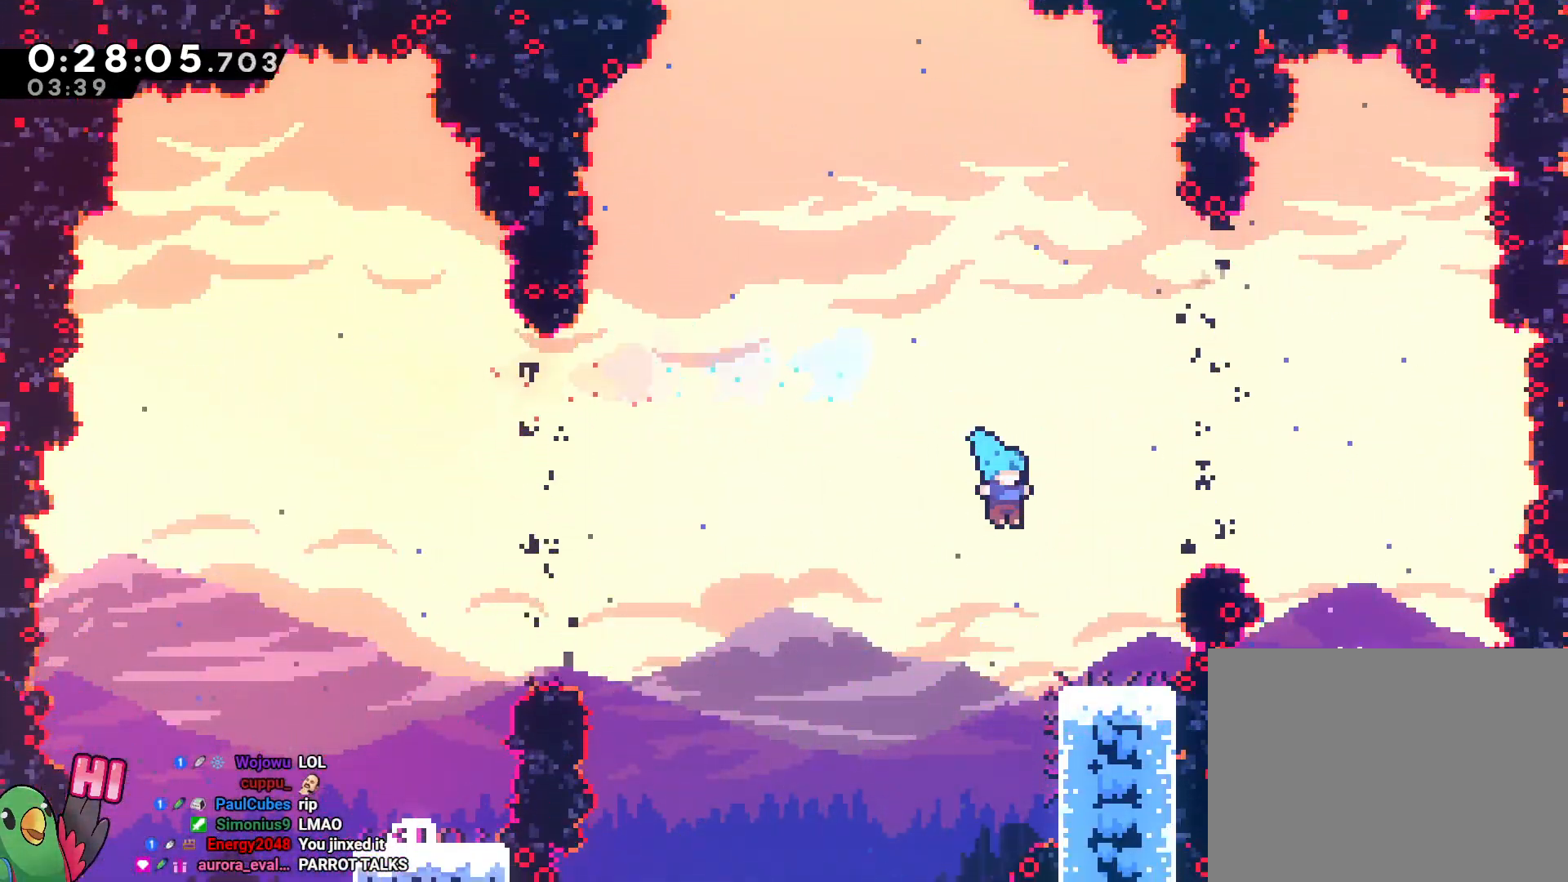
{"dt_ms": 500, "buttons": [], "left_stick": "right", "right_stick": "center", "events": [[67, "L2", "up"], [67, "left_stick", "center"], [167, "left_stick", "right"], [250, "Y", "down"], [283, "B", "down"], [333, "Y", "up"], [367, "B", "up"]]}
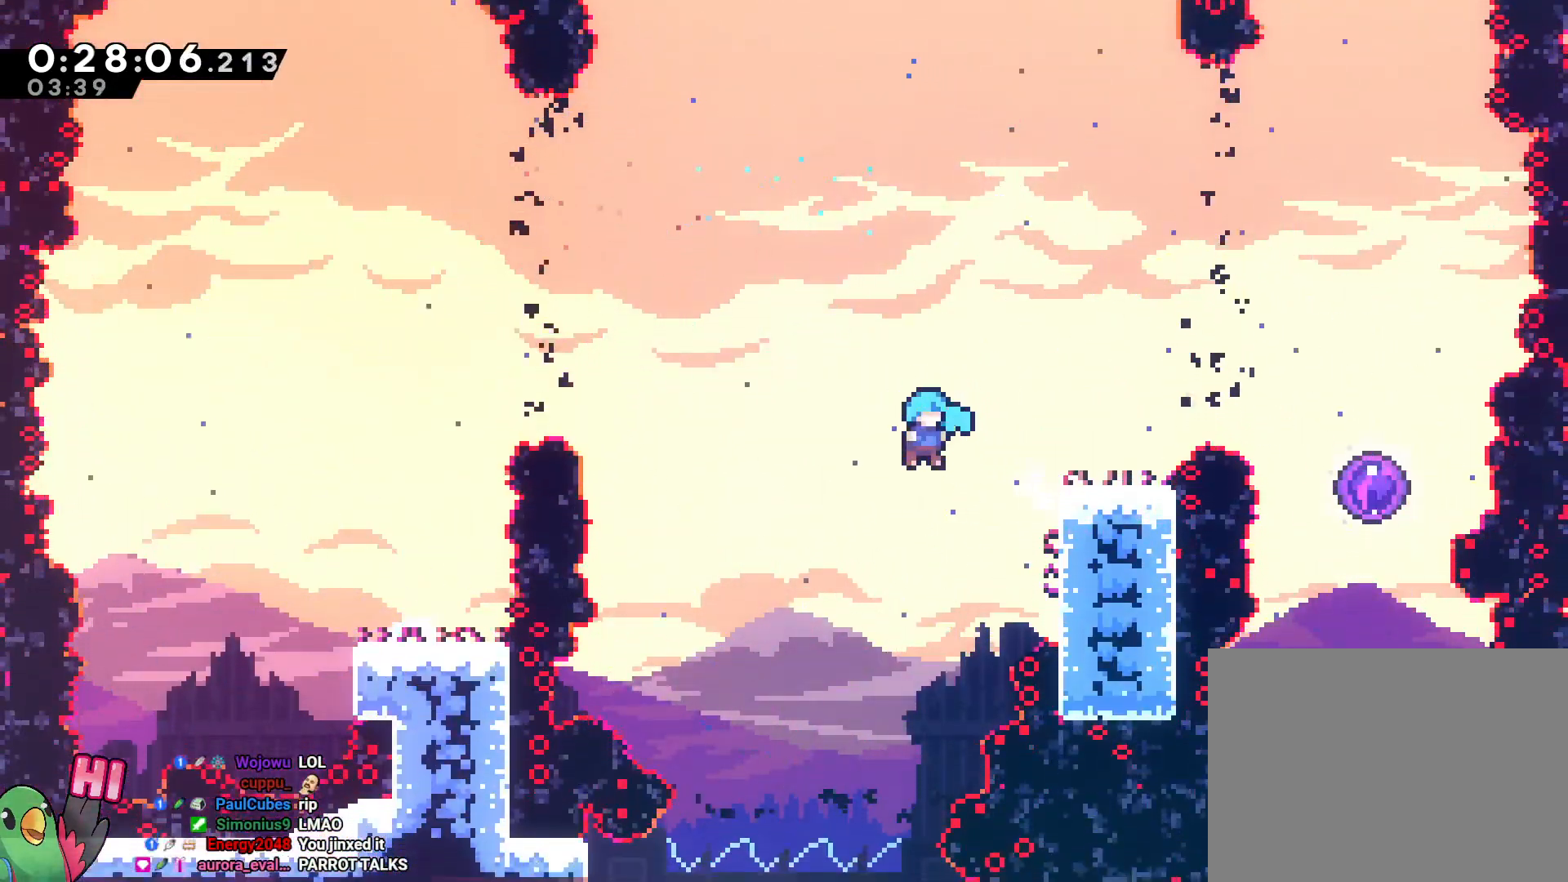
{"dt_ms": 500, "buttons": ["R1"], "left_stick": "center", "right_stick": "center", "events": [[83, "R1", "down"], [117, "B", "down"], [283, "B", "up"], [350, "B", "down"], [433, "left_stick", "center"], [483, "B", "up"]]}
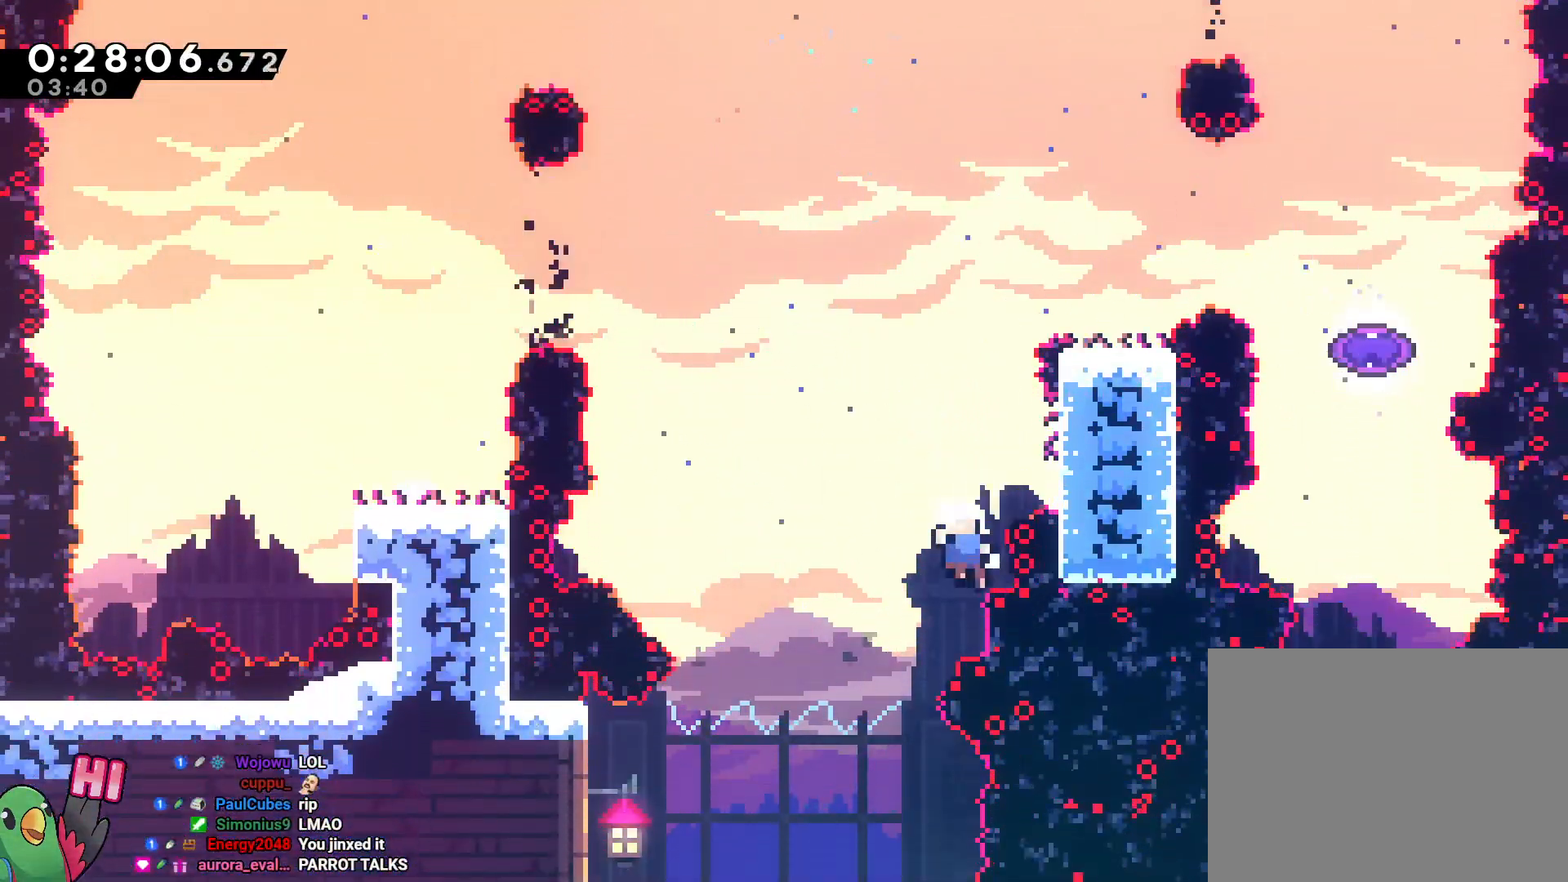
{"dt_ms": 500, "buttons": ["R1"], "left_stick": "center", "right_stick": "center", "events": [[50, "B", "down"], [150, "B", "up"], [217, "B", "down"], [217, "R1", "up"], [300, "B", "up"], [367, "B", "down"], [433, "R1", "down"], [500, "B", "up"]]}
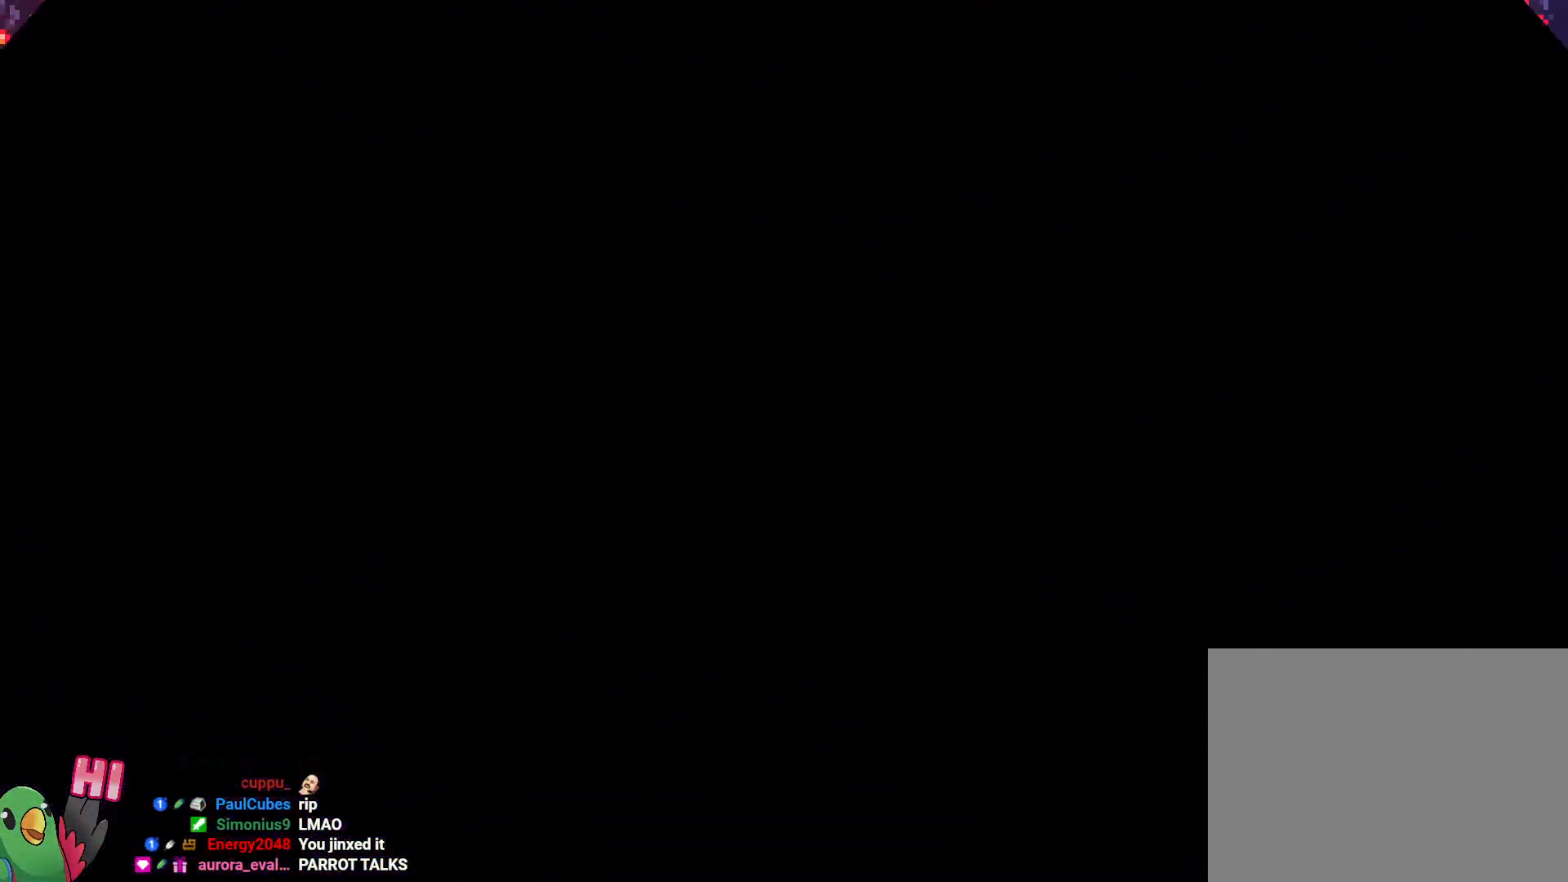
{"dt_ms": 500, "buttons": ["L2"], "left_stick": "center", "right_stick": "center", "events": [[67, "B", "down"], [200, "L2", "down"], [300, "B", "up"], [350, "R1", "up"]]}
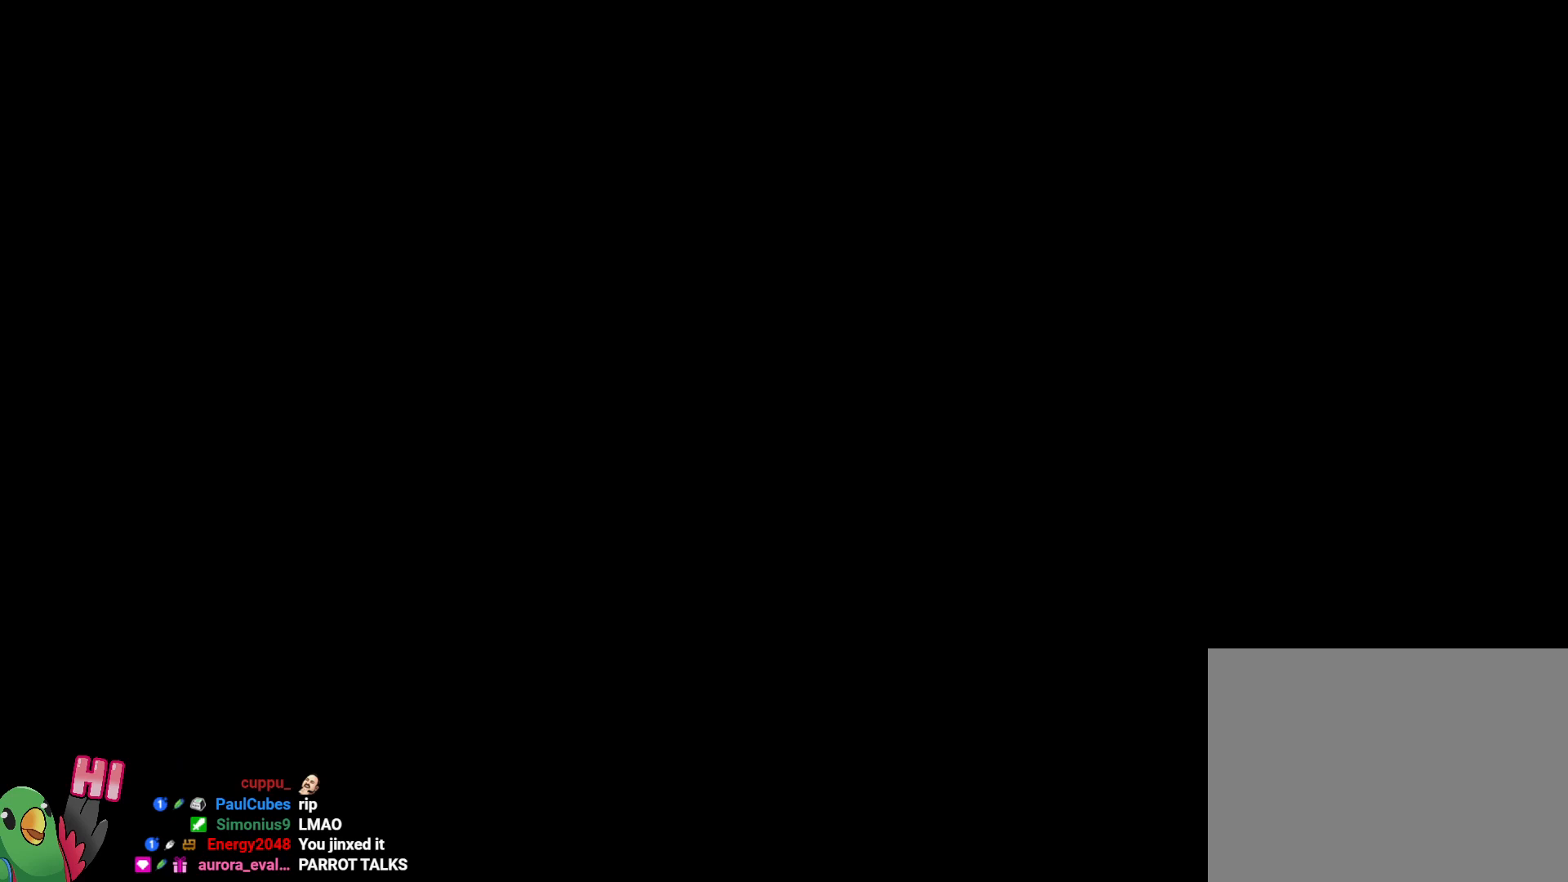
{"dt_ms": 500, "buttons": ["L2"], "left_stick": "center", "right_stick": "center", "events": [[333, "L2", "up"], [383, "L2", "down"]]}
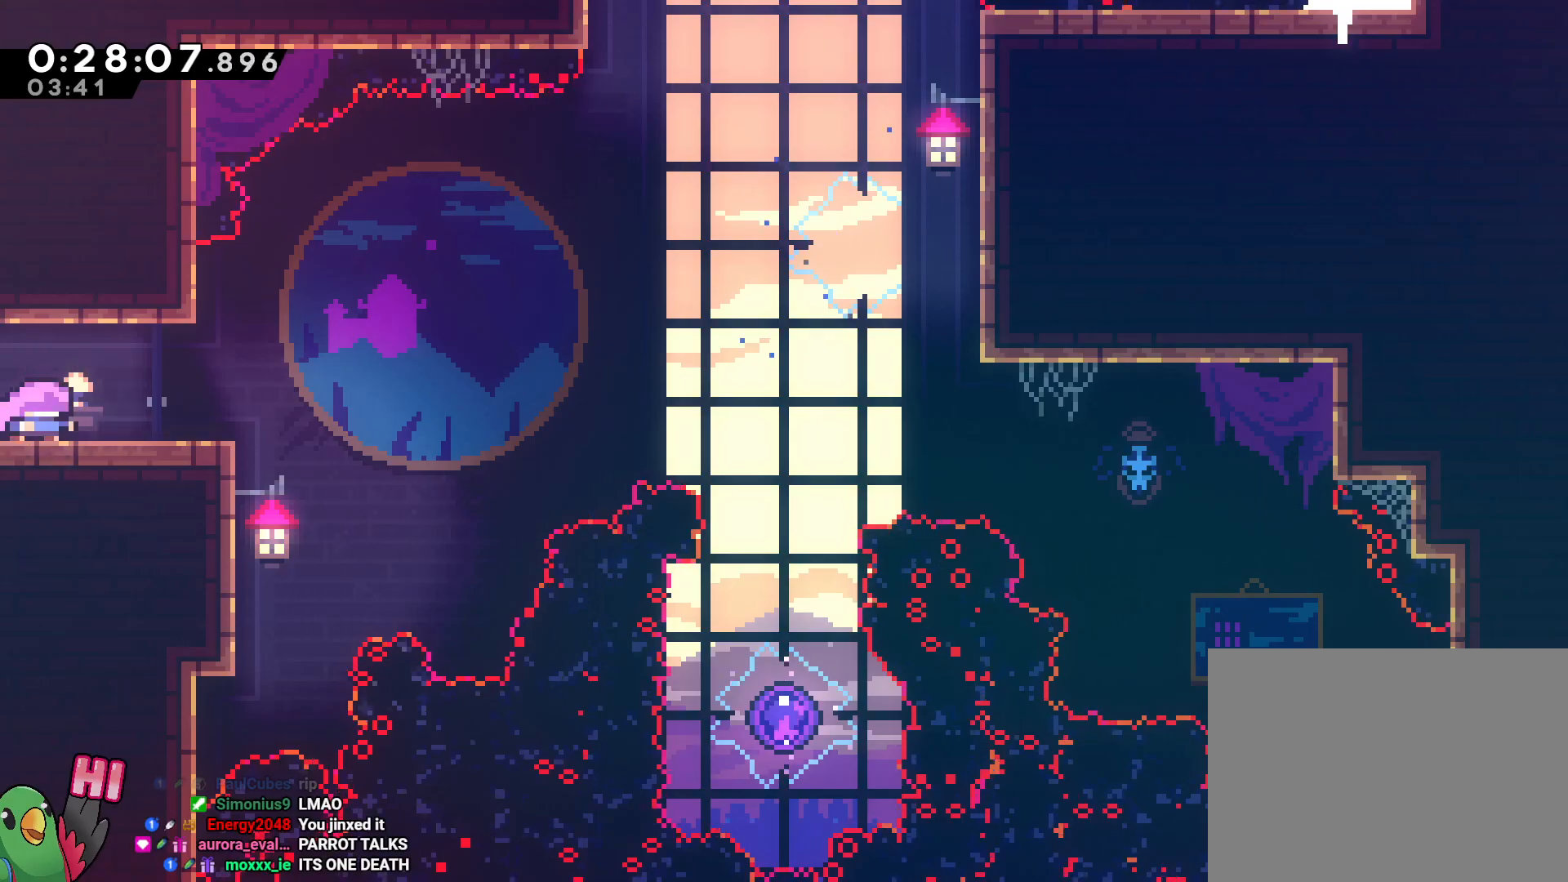
{"dt_ms": 500, "buttons": ["B", "L2"], "left_stick": "right", "right_stick": "center", "events": [[250, "left_stick", "right"], [300, "Y", "down"], [400, "Y", "up"], [467, "B", "down"]]}
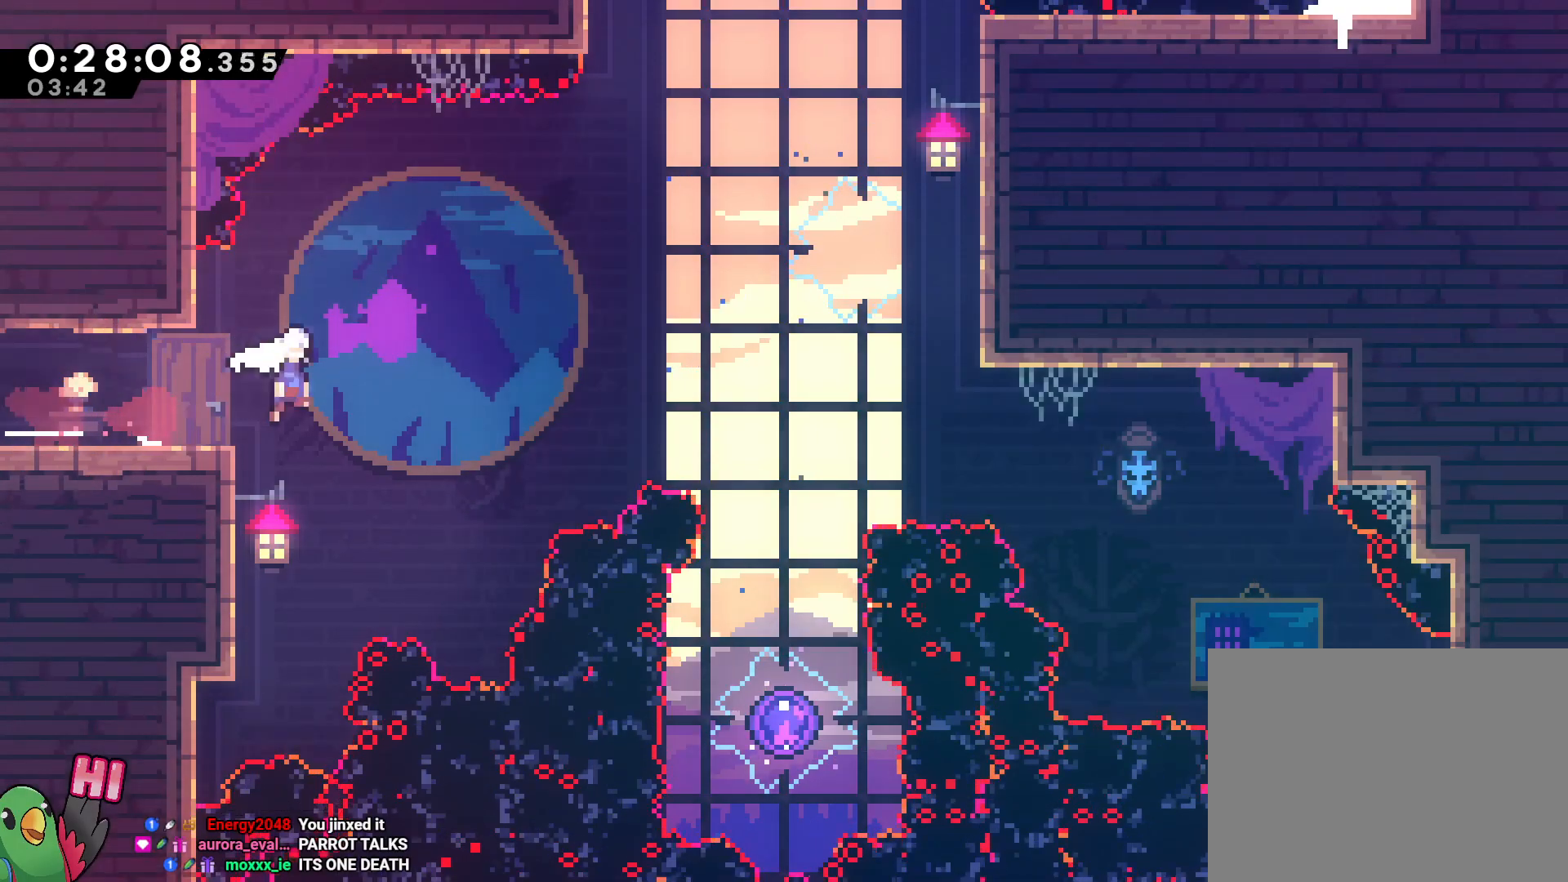
{"dt_ms": 500, "buttons": ["Y", "L2"], "left_stick": "down", "right_stick": "center", "events": [[233, "Y", "down"], [317, "Y", "up"], [350, "B", "up"], [367, "left_stick", "down"], [467, "Y", "down"]]}
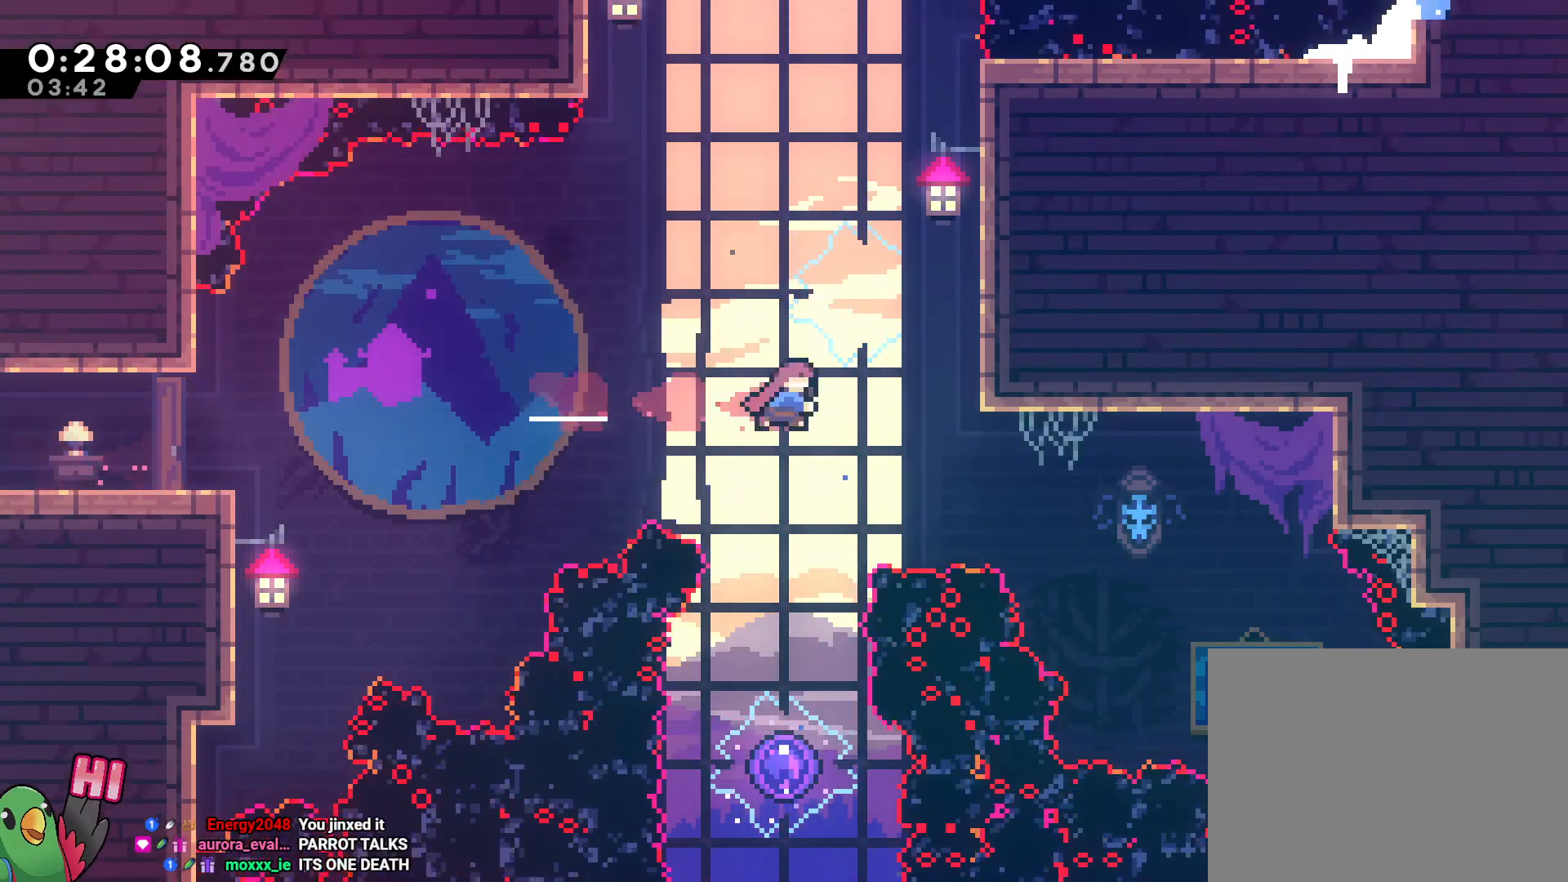
{"dt_ms": 500, "buttons": ["R1"], "left_stick": "center", "right_stick": "center", "events": [[100, "Y", "up"], [250, "left_stick", "left"], [350, "left_stick", "center"], [467, "L2", "up"], [500, "R1", "down"]]}
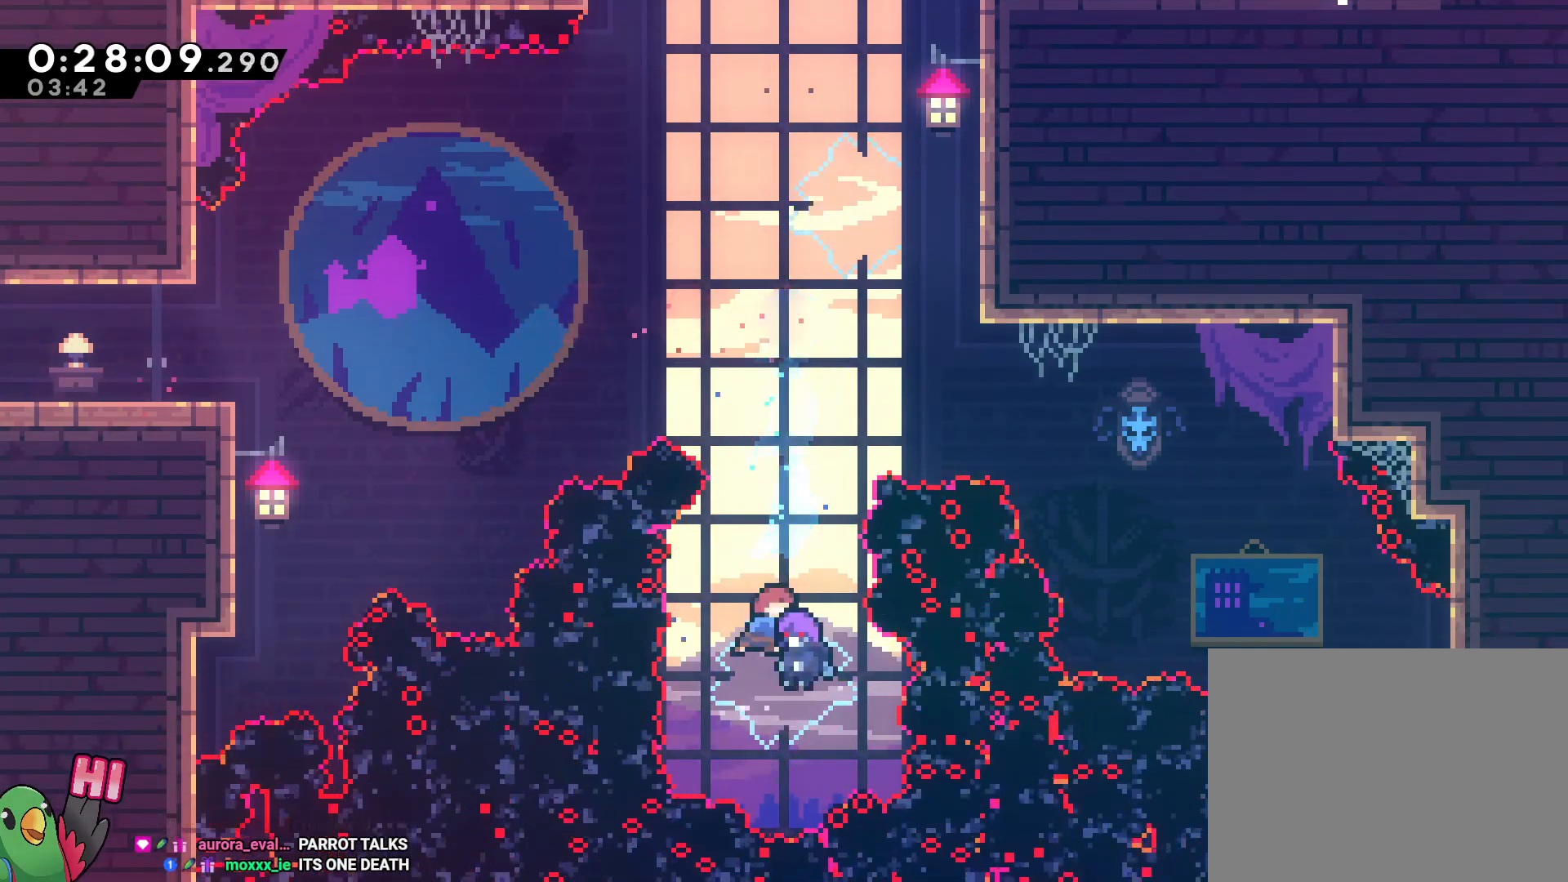
{"dt_ms": 500, "buttons": [], "left_stick": "center", "right_stick": "center", "events": [[33, "B", "down"], [167, "B", "up"], [233, "B", "down"], [417, "B", "up"], [417, "R1", "up"]]}
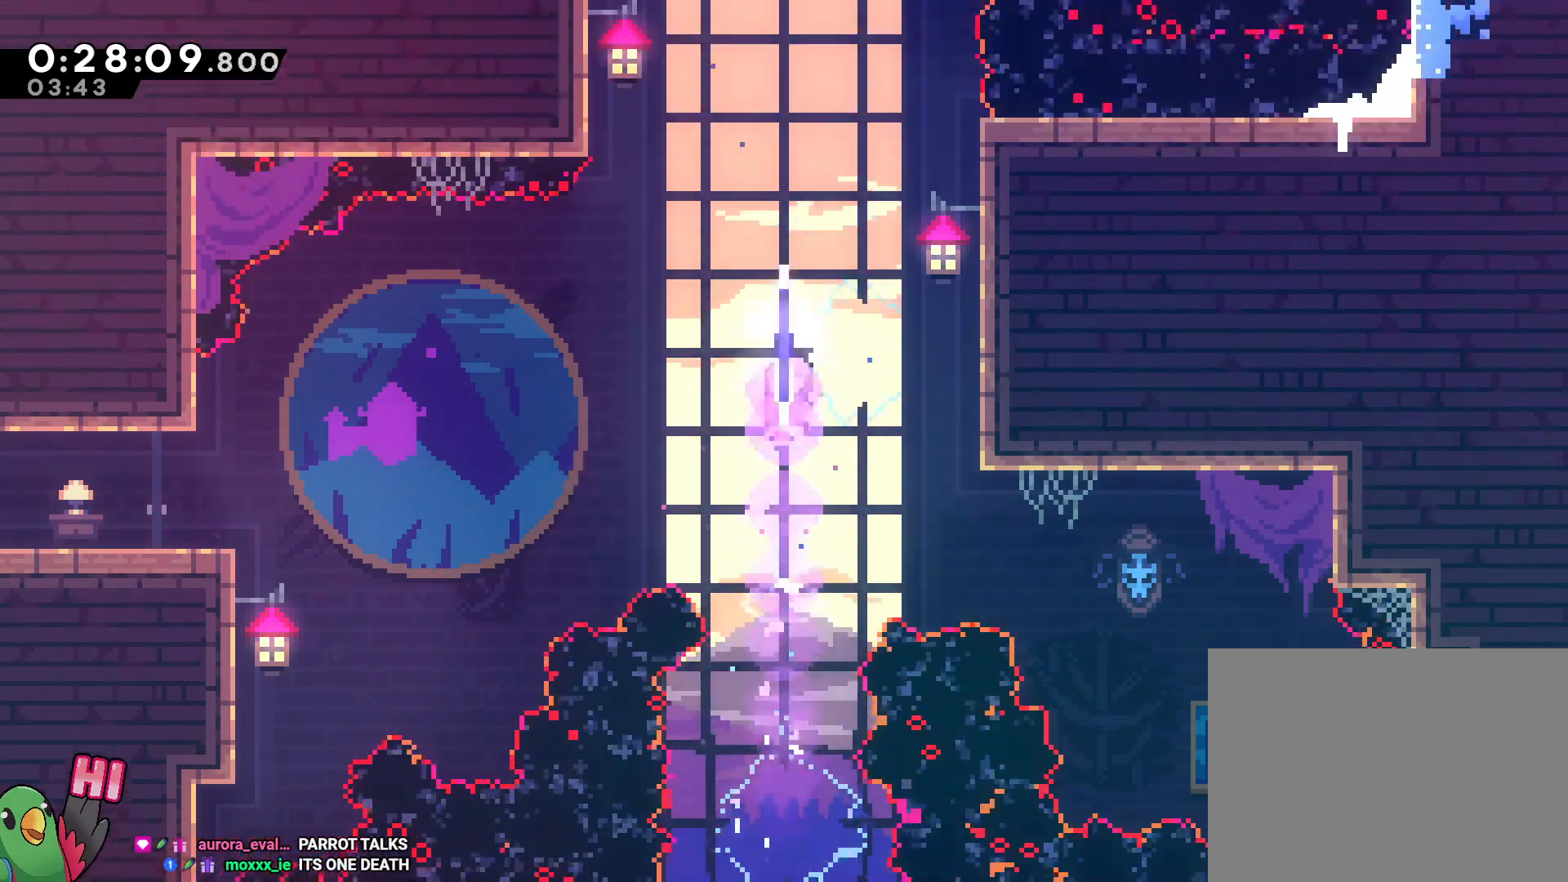
{"dt_ms": 500, "buttons": [], "left_stick": "up", "right_stick": "center", "events": [[67, "Y", "down"], [67, "left_stick", "up-left"], [200, "Y", "up"], [283, "left_stick", "up"], [350, "Y", "down"], [467, "Y", "up"]]}
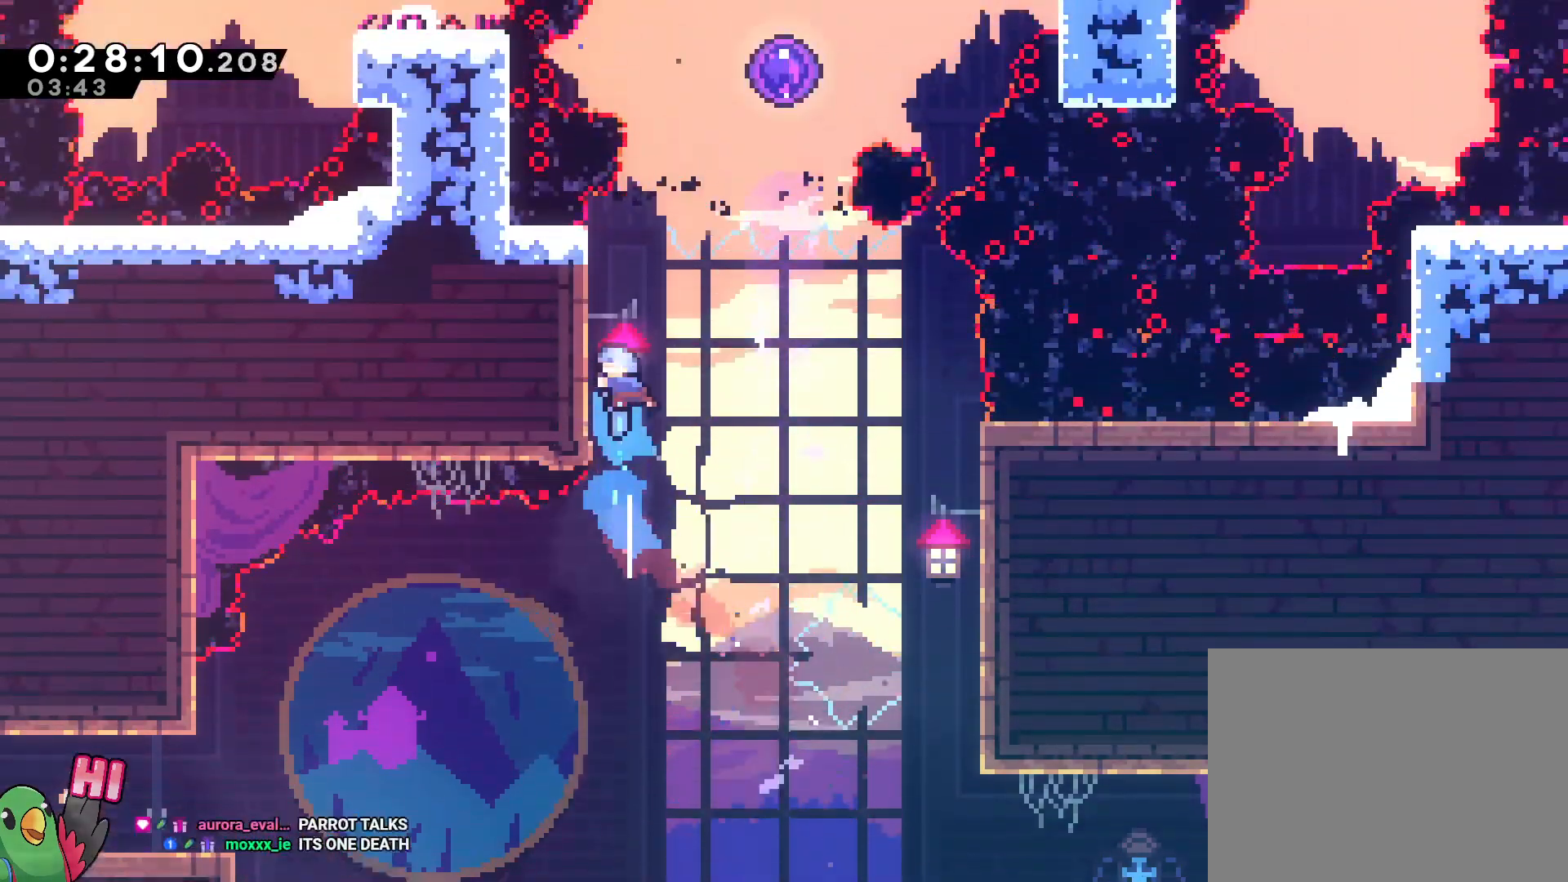
{"dt_ms": 500, "buttons": ["B", "R1"], "left_stick": "left", "right_stick": "center", "events": [[50, "left_stick", "right"], [67, "B", "down"], [183, "left_stick", "left"], [283, "R1", "down"]]}